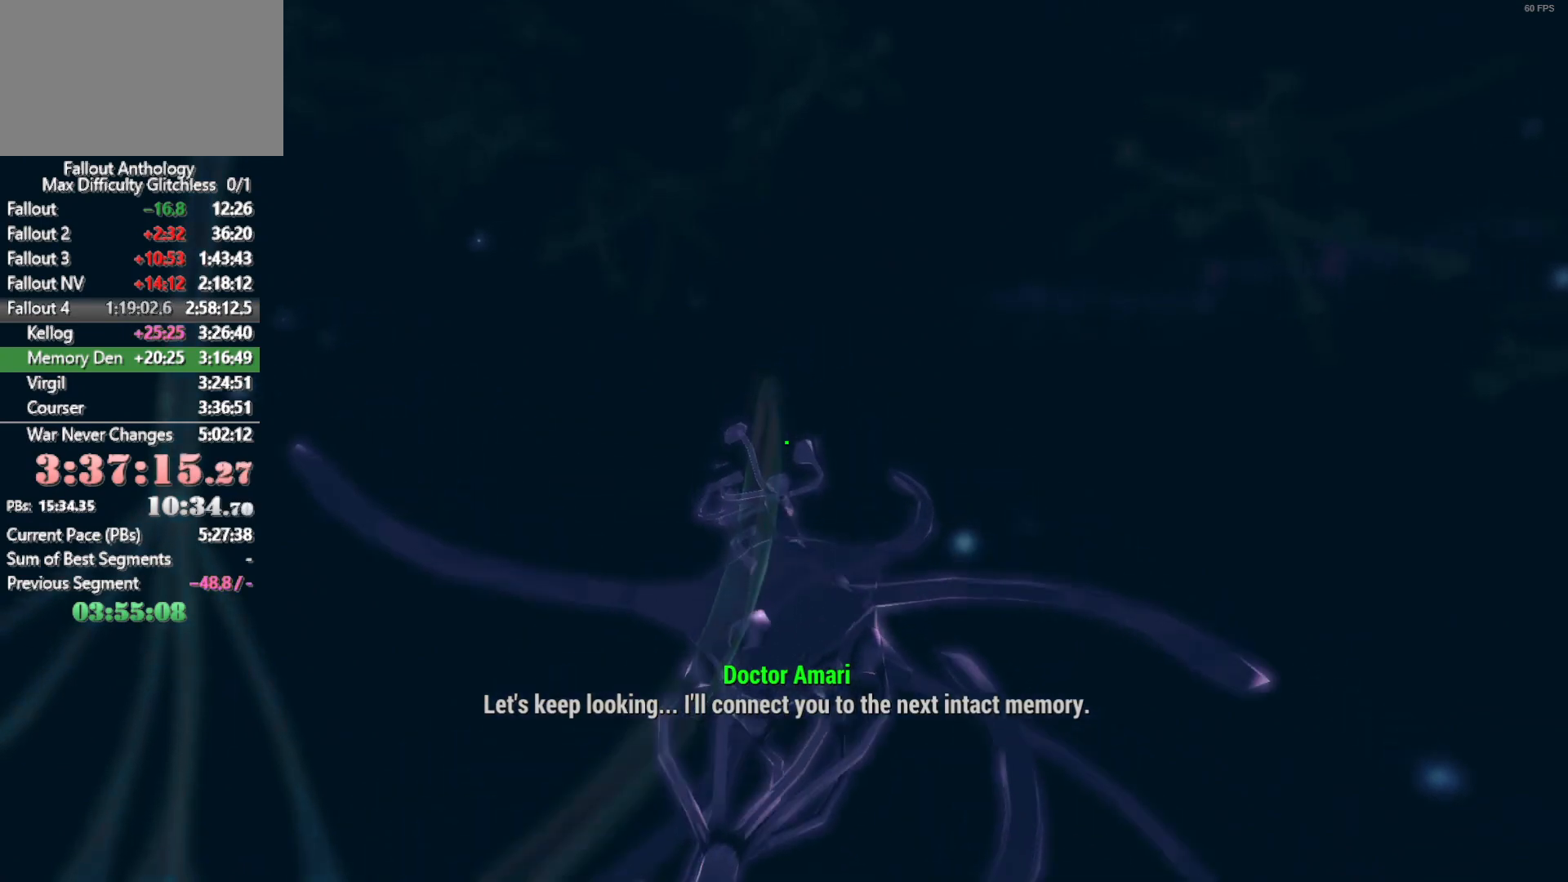
Gameplay with keyboard and mouse; each line is a JSON object with the keys and mouse buttons held at the frame after it. "events" lists presses ("down") and releases ("up") of "1", "2", "3", "4", "5", "a", "alt", "c", "caps_lock", "ctrl", "d", "down", "e", "f", "g", "left", "q", "r", "return", "right", "s", "shift", "space", "t", "tab", "up", "v", "w", "x", "z", "mouse_left", "mouse_right", "mouse_mb4", "mouse_mb5", "mouse_wheel_up" and "mouse_wheel_down" between this image and that frame as [ms after this image, input, new state], when the widget could be followed in between. "mouse_left", "mouse_right", "mouse_mb4", "mouse_mb5", "mouse_wheel_up", "mouse_wheel_down" = the "left", "right", "mb4", "mb5", "wheel_up", "wheel_down" buttons of the "mouse" list. No other keys are recorded. "mouse_move" is the direction in which the mouse moves at that frame (one of eight, or "still"), when it could be read.
{"keys": ["w"], "mouse": [], "mouse_move": "still", "events": []}
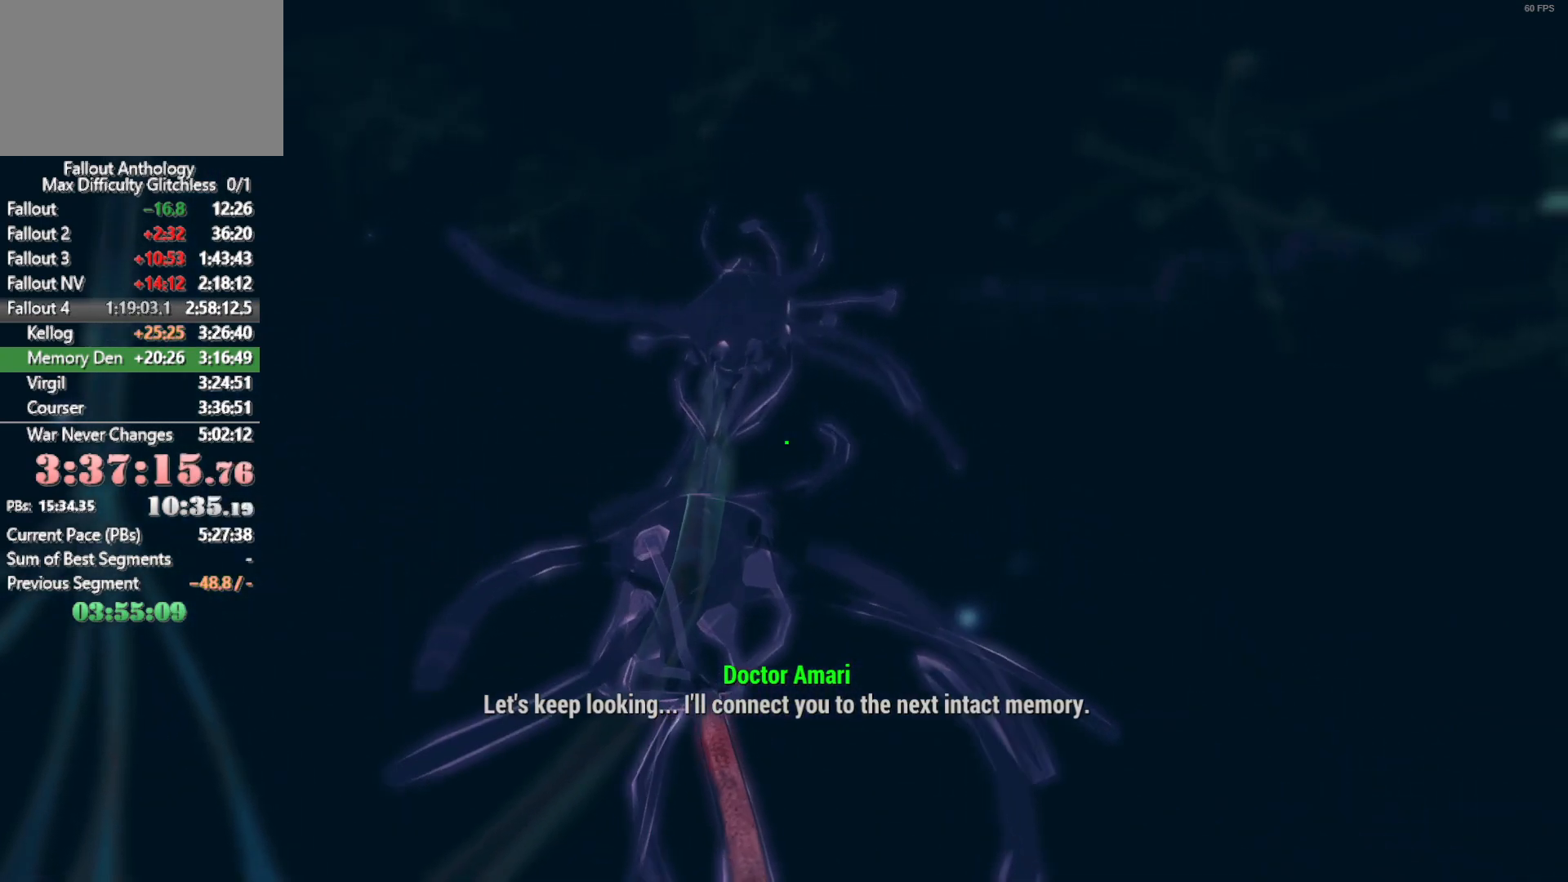
{"keys": ["w"], "mouse": [], "mouse_move": "still", "events": []}
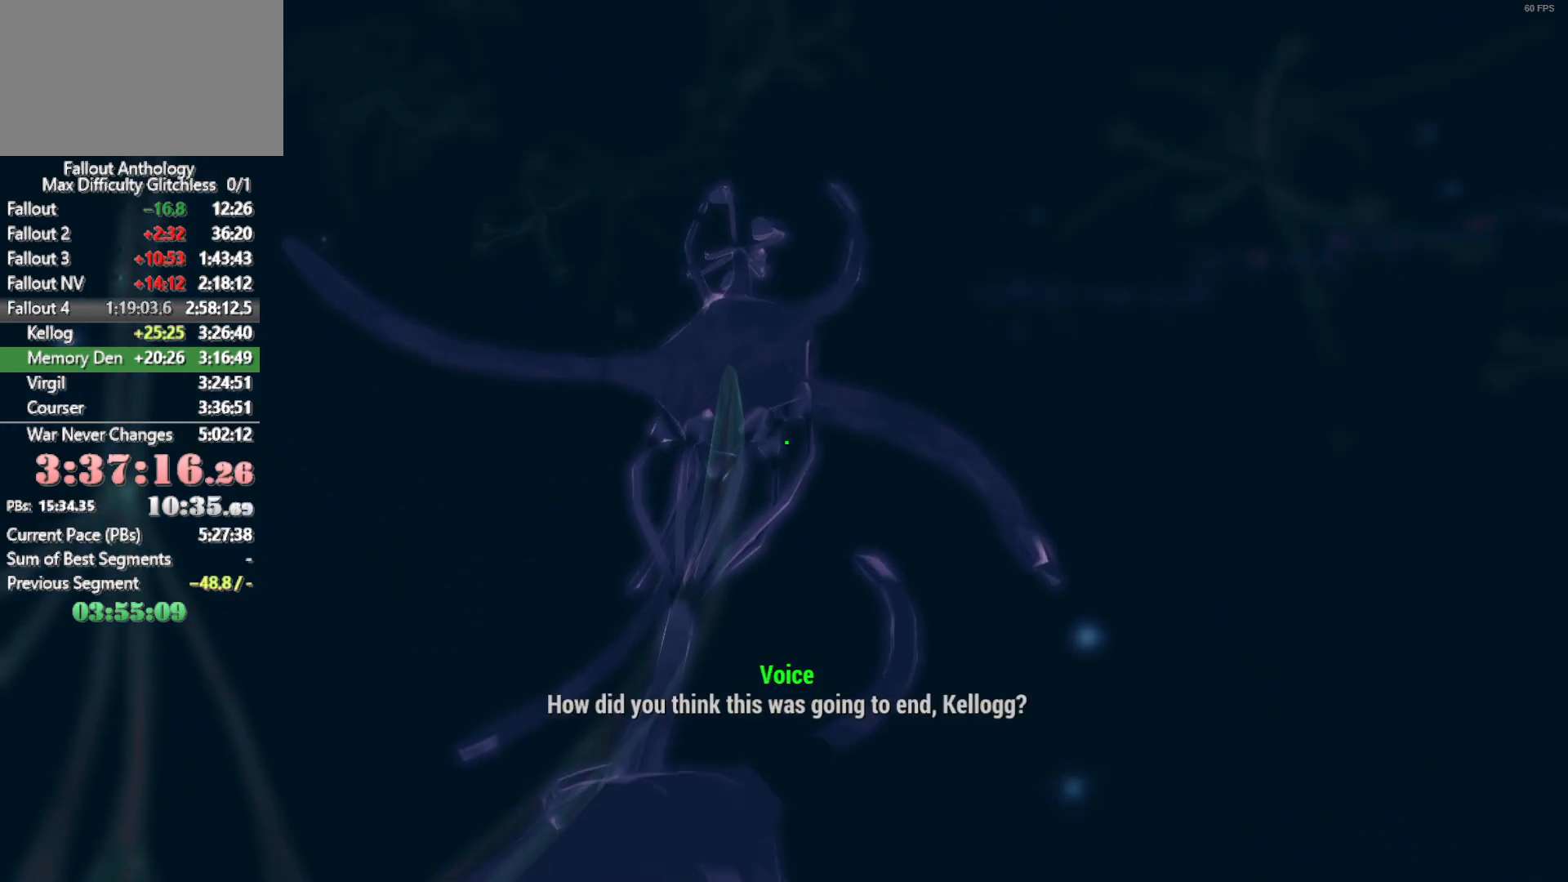
{"keys": ["w"], "mouse": [], "mouse_move": "still", "events": []}
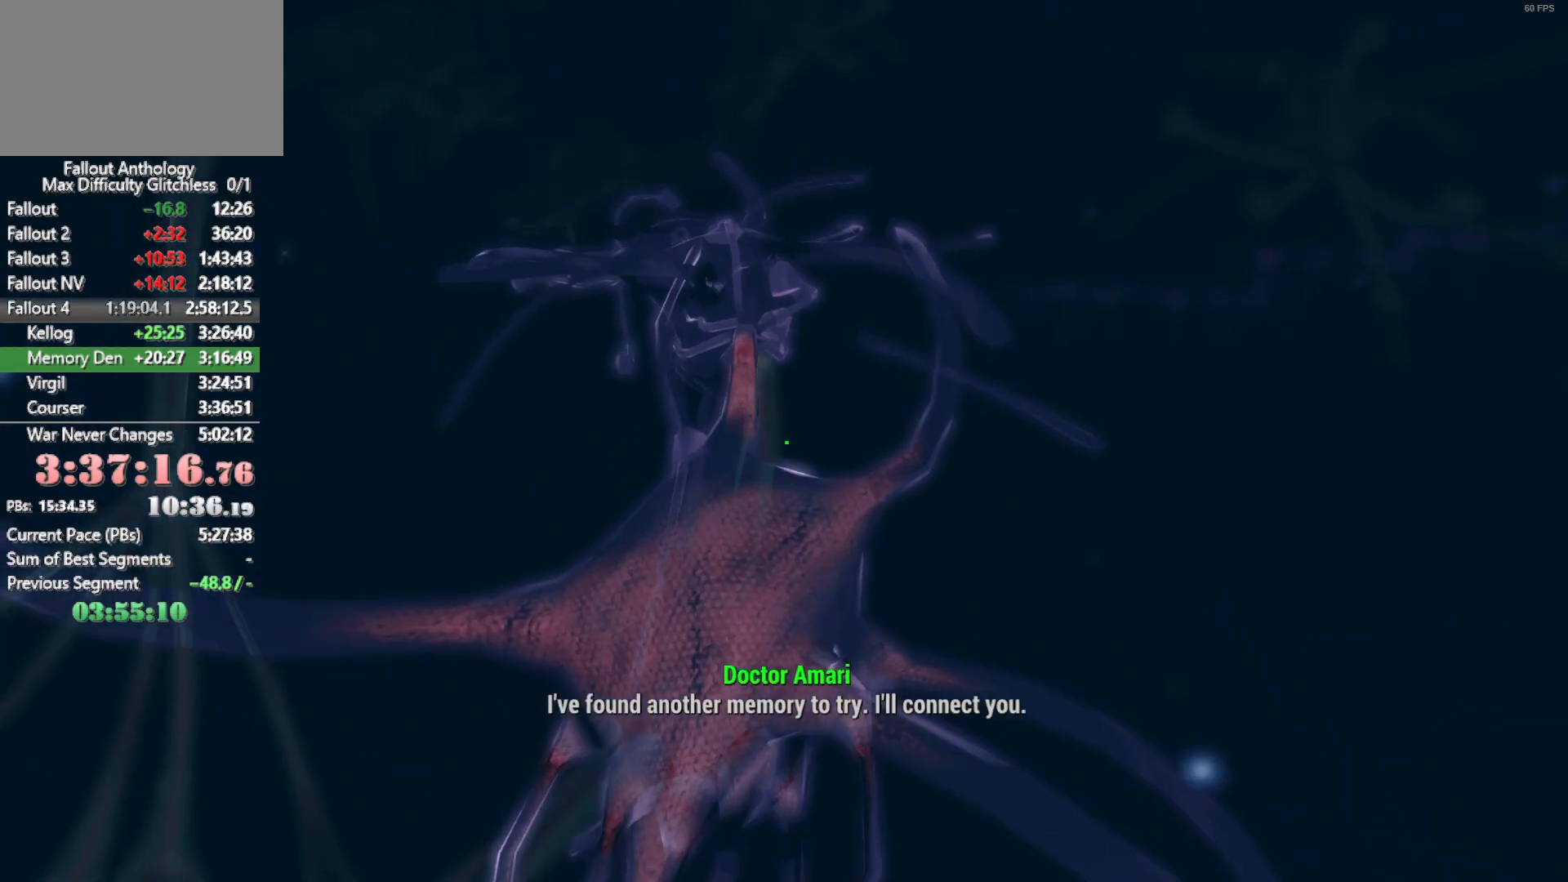
{"keys": ["w"], "mouse": [], "mouse_move": "still", "events": []}
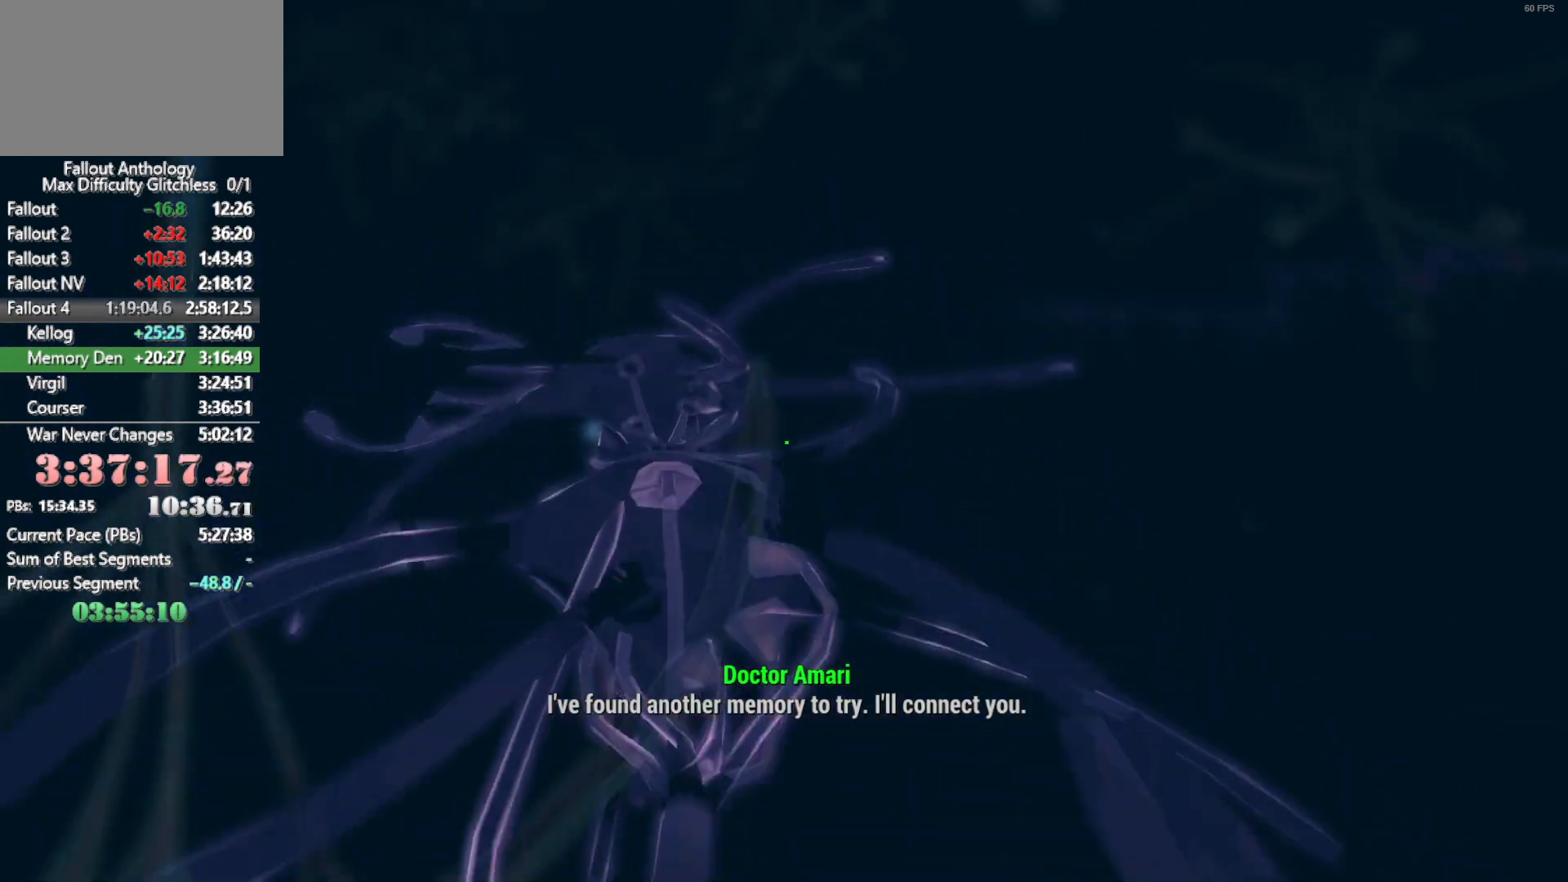
{"keys": ["w"], "mouse": [], "mouse_move": "still", "events": []}
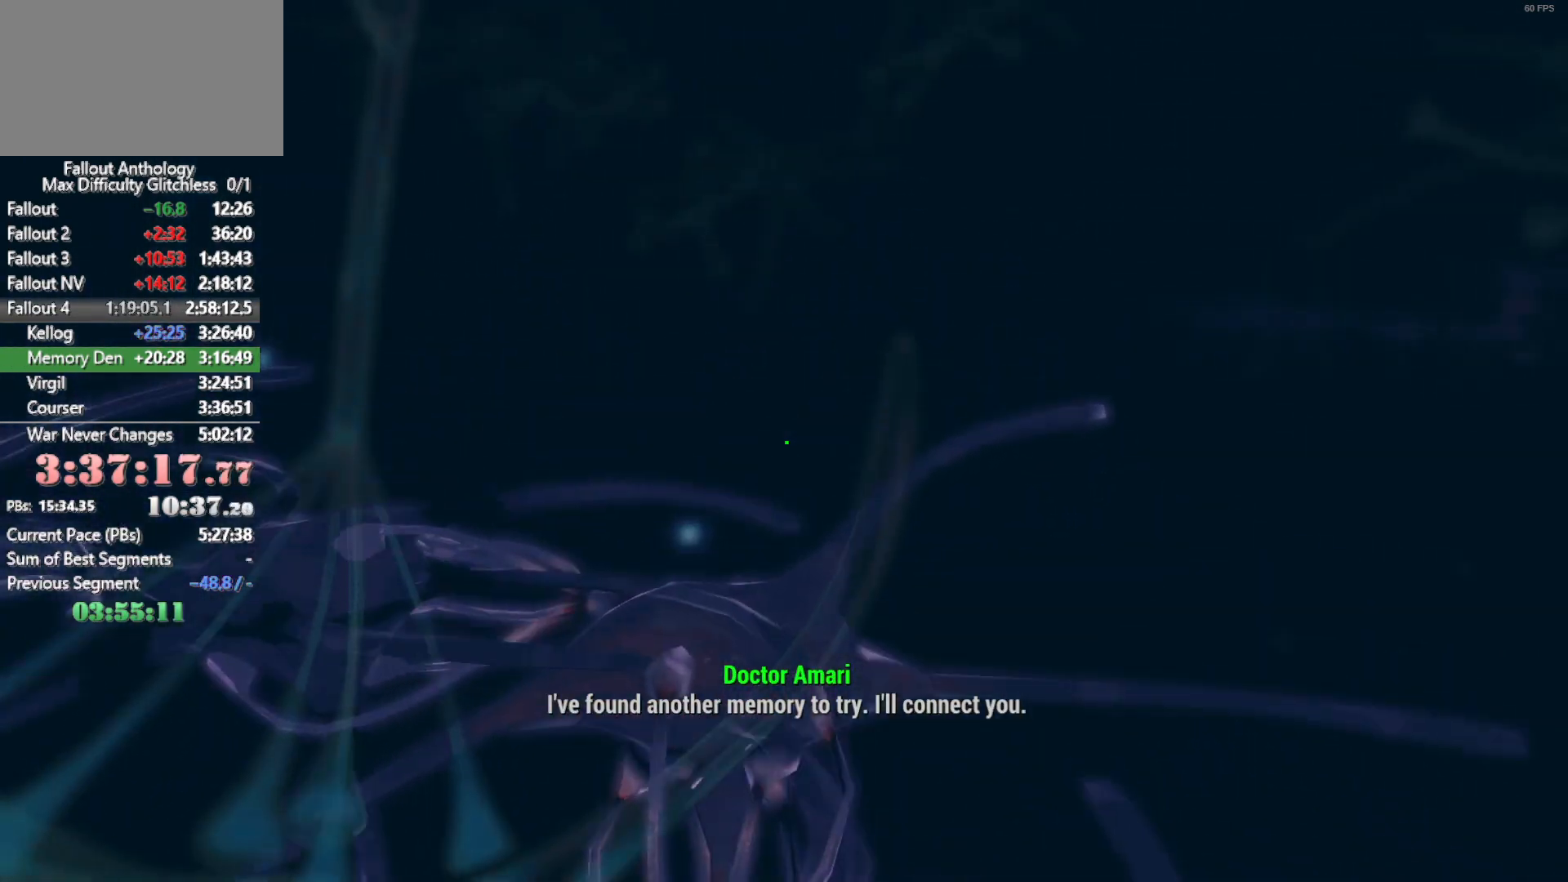
{"keys": ["w"], "mouse": [], "mouse_move": "left", "events": []}
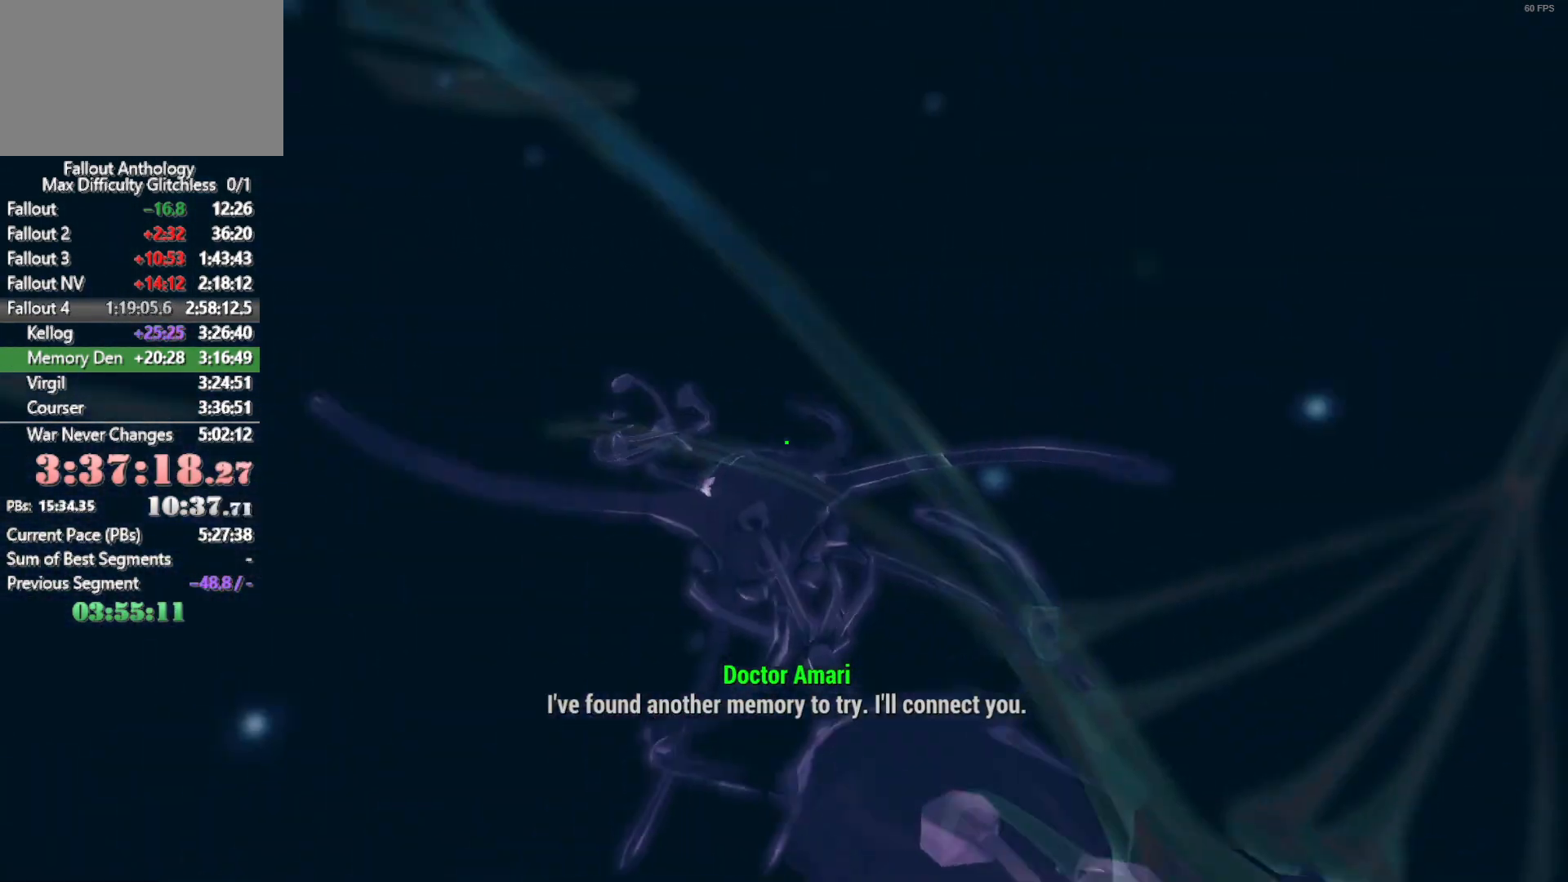
{"keys": ["w"], "mouse": [], "mouse_move": "still", "events": []}
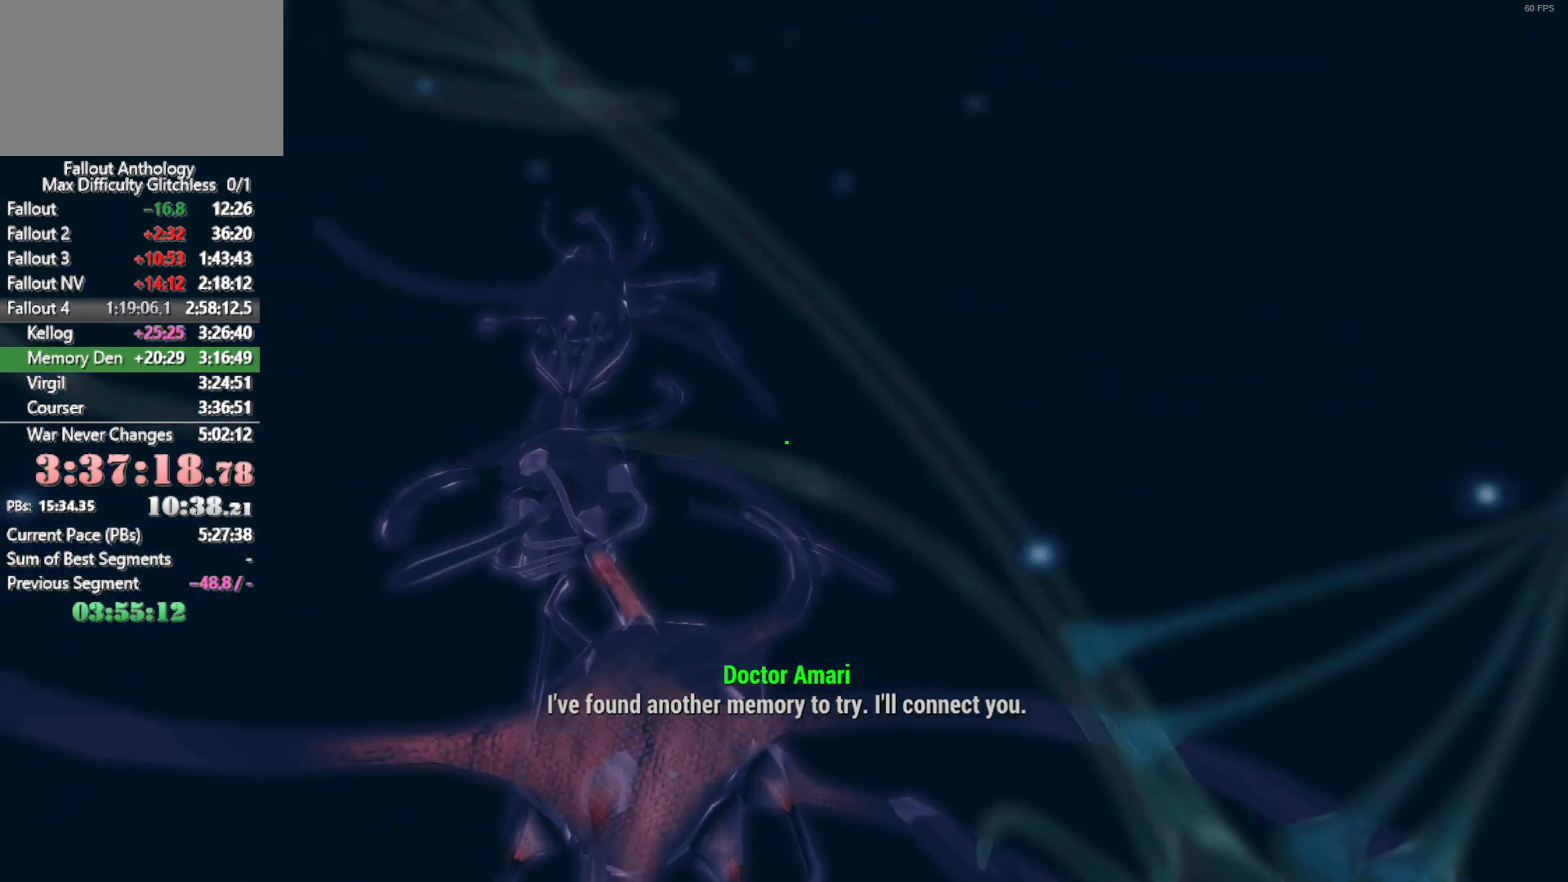
{"keys": ["w"], "mouse": [], "mouse_move": "left", "events": []}
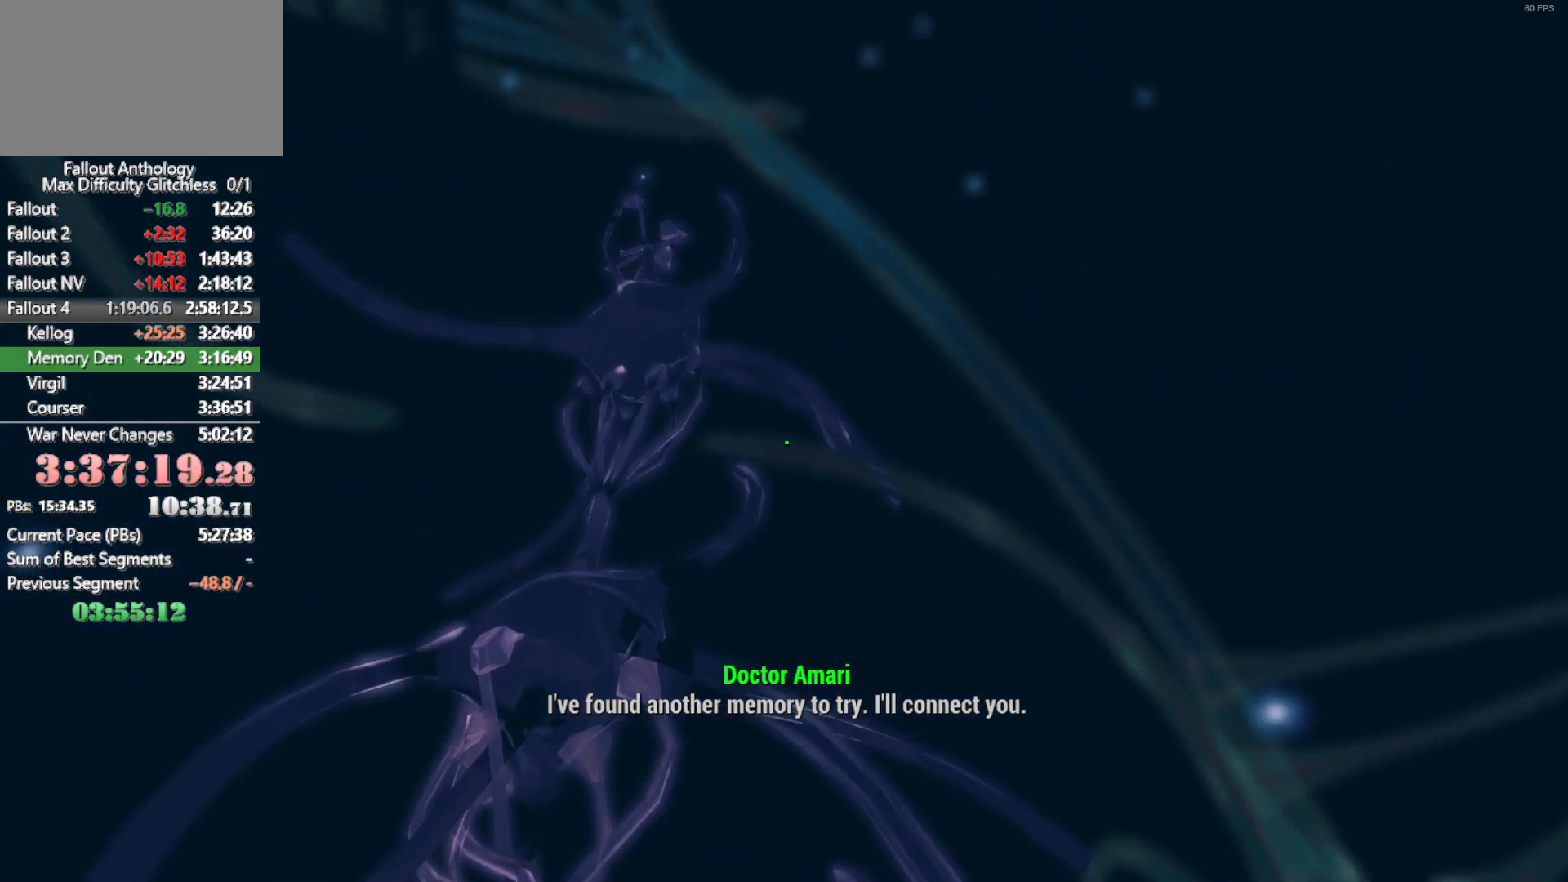
{"keys": ["w"], "mouse": [], "mouse_move": "still", "events": []}
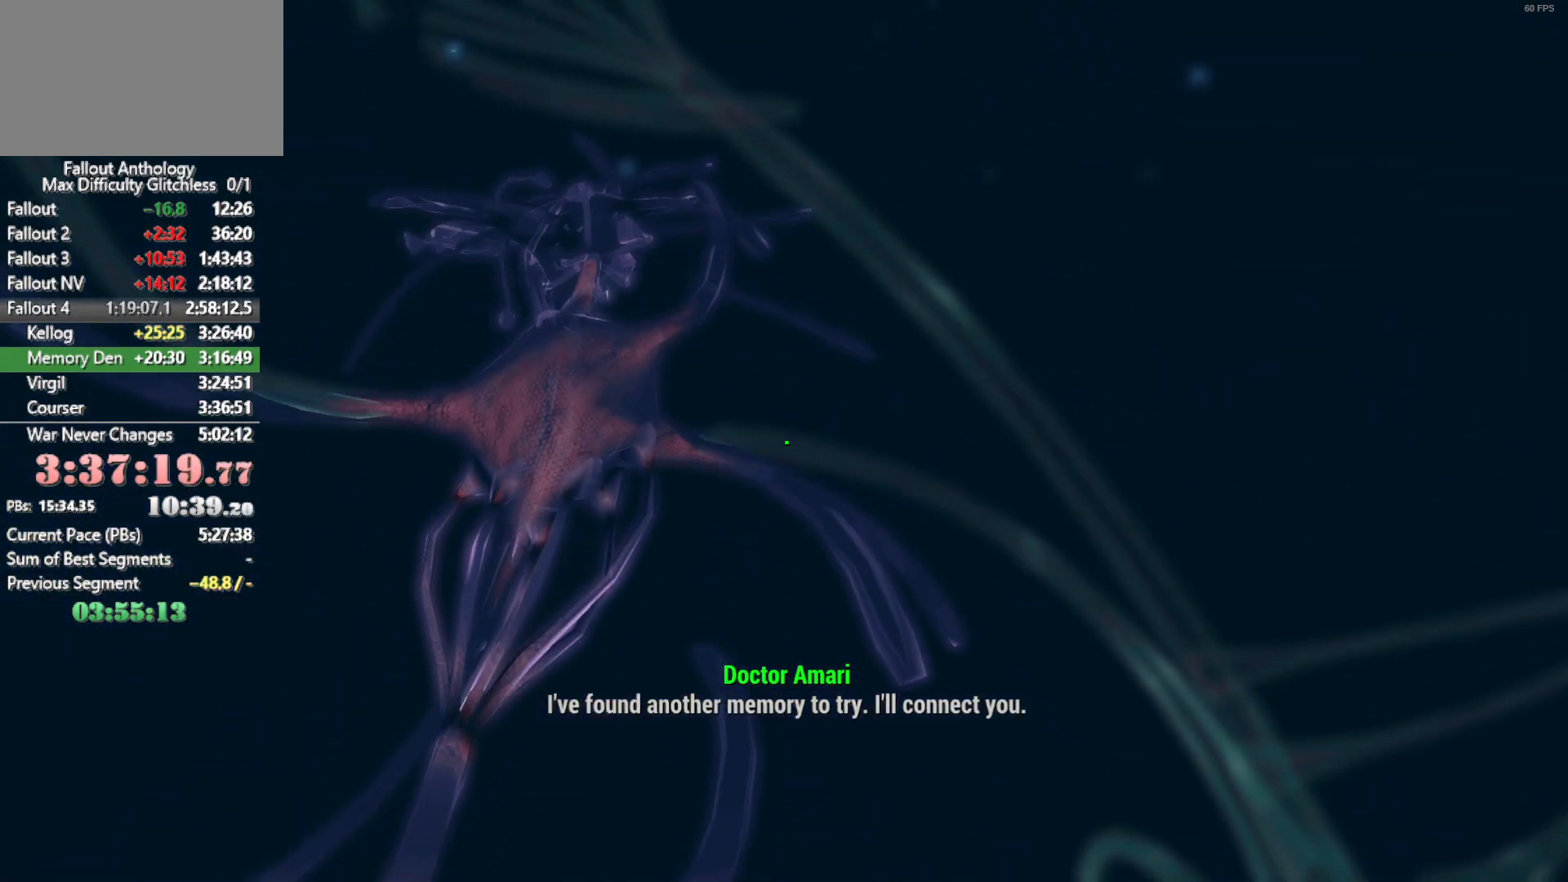
{"keys": ["w"], "mouse": [], "mouse_move": "still", "events": []}
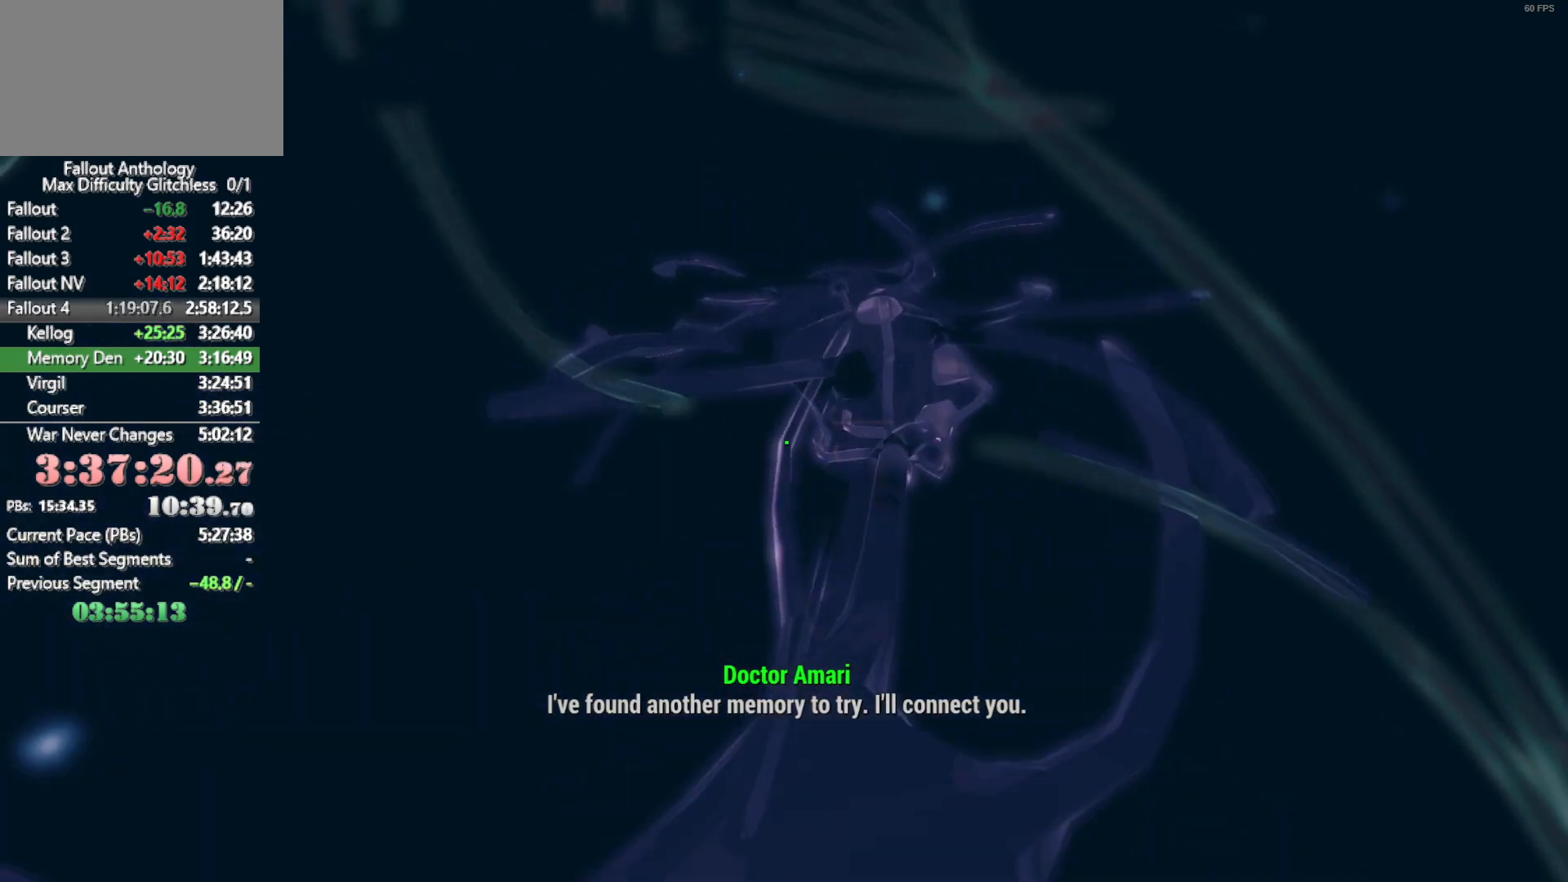
{"keys": ["w"], "mouse": [], "mouse_move": "still", "events": []}
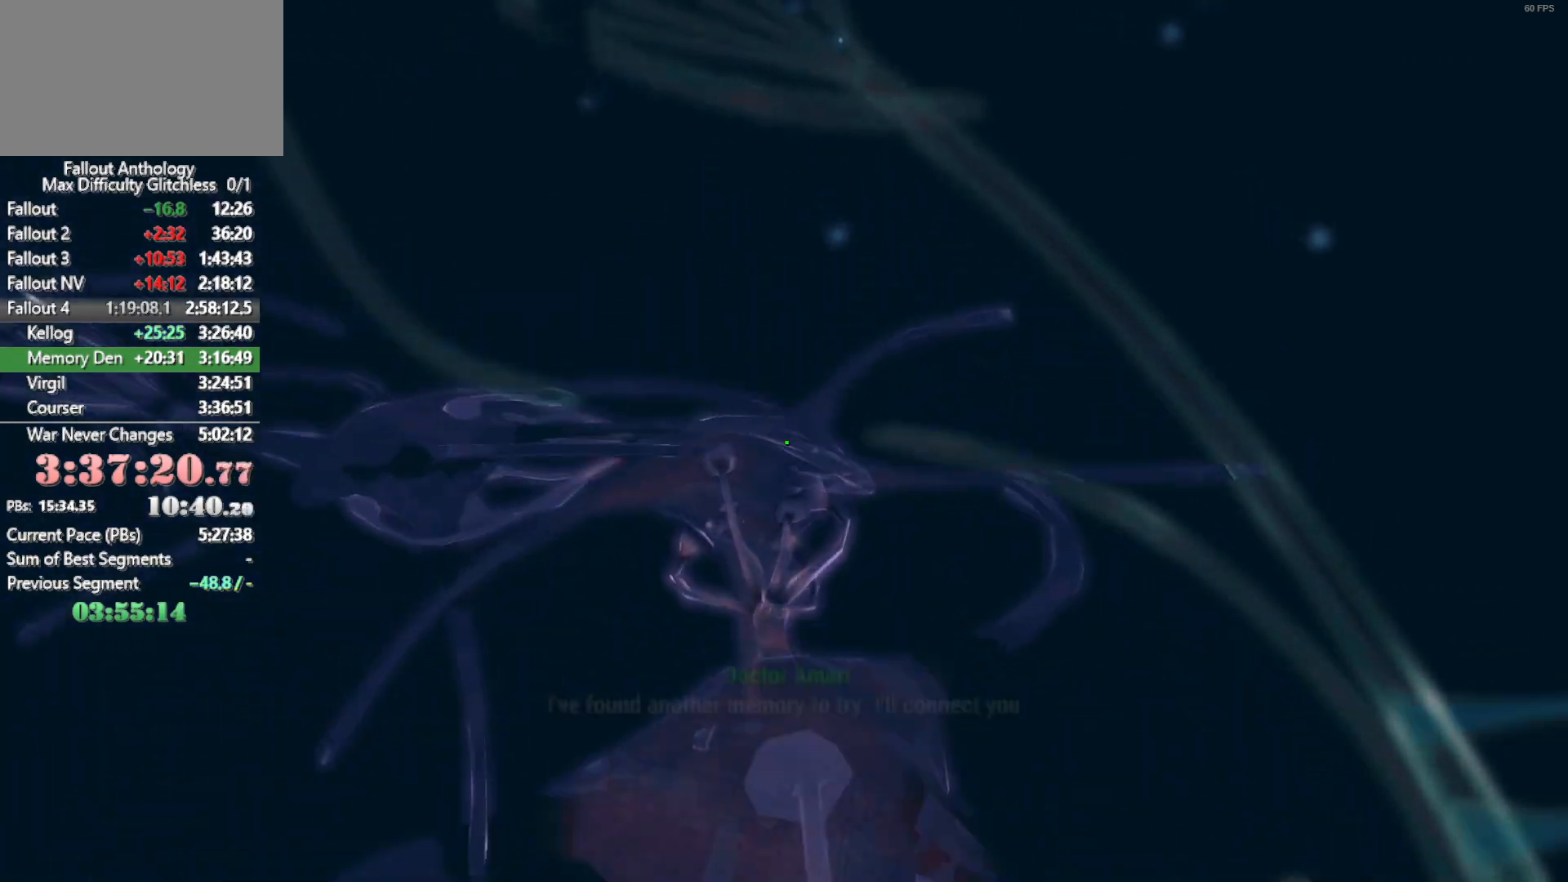
{"keys": ["w"], "mouse": [], "mouse_move": "left", "events": []}
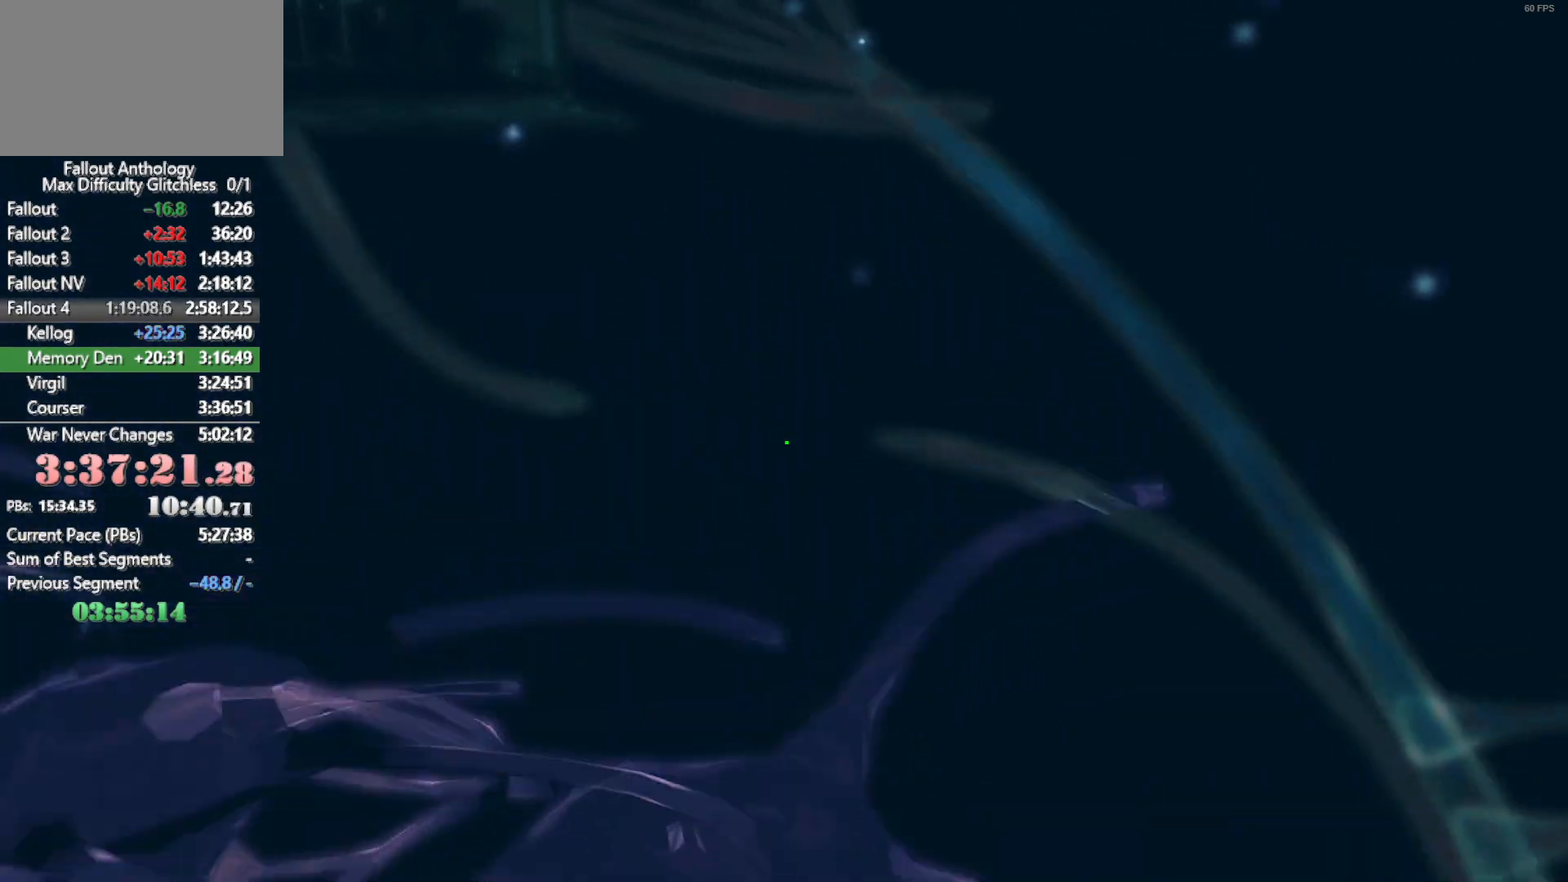
{"keys": ["w"], "mouse": [], "mouse_move": "up-right", "events": []}
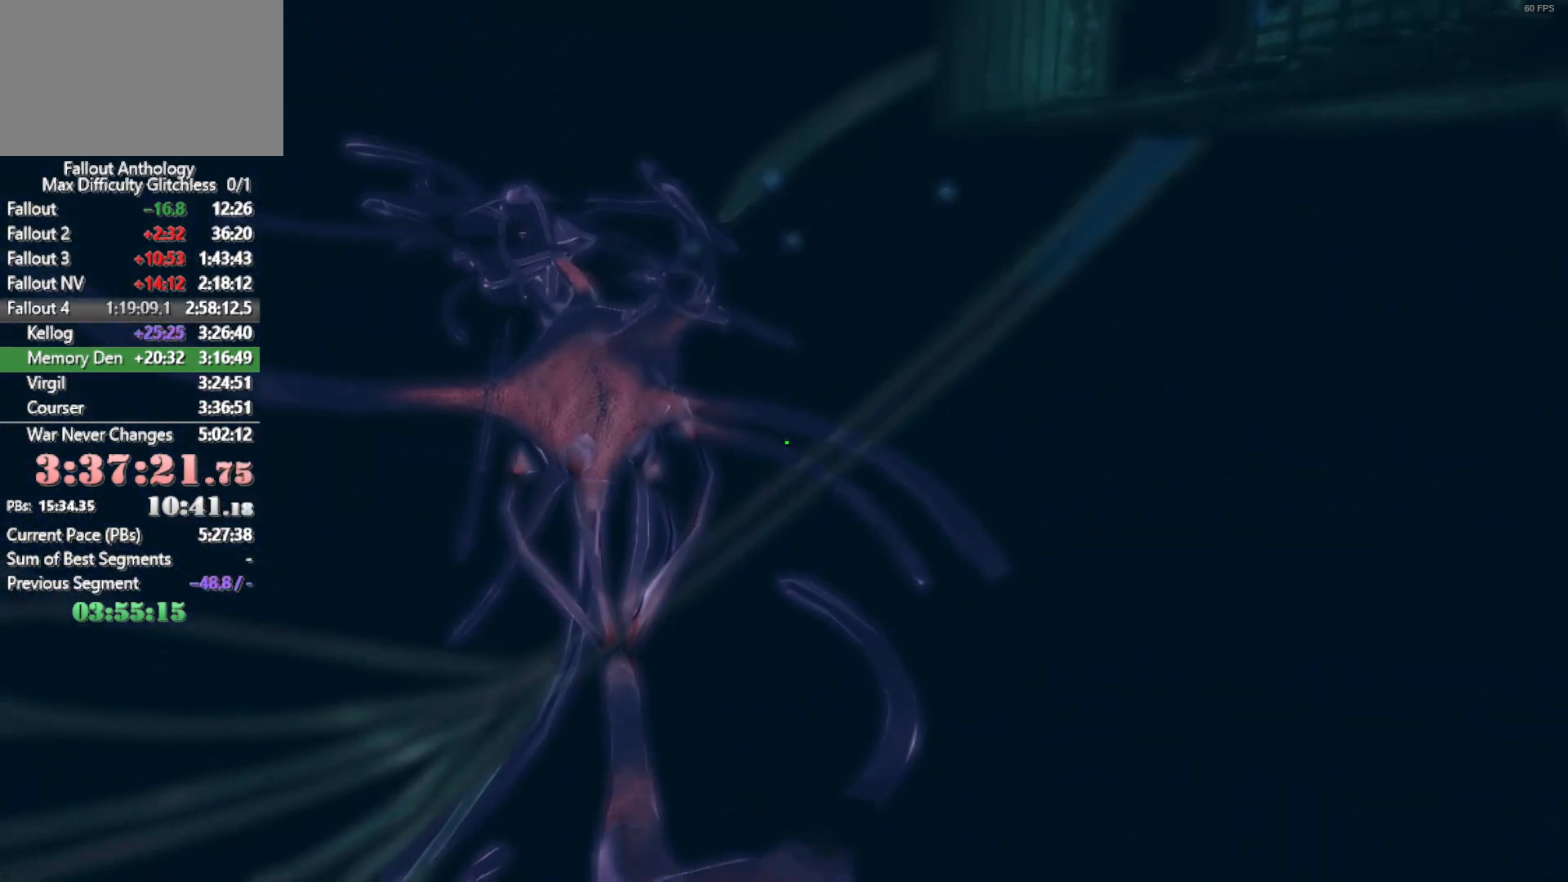
{"keys": ["w"], "mouse": [], "mouse_move": "still", "events": []}
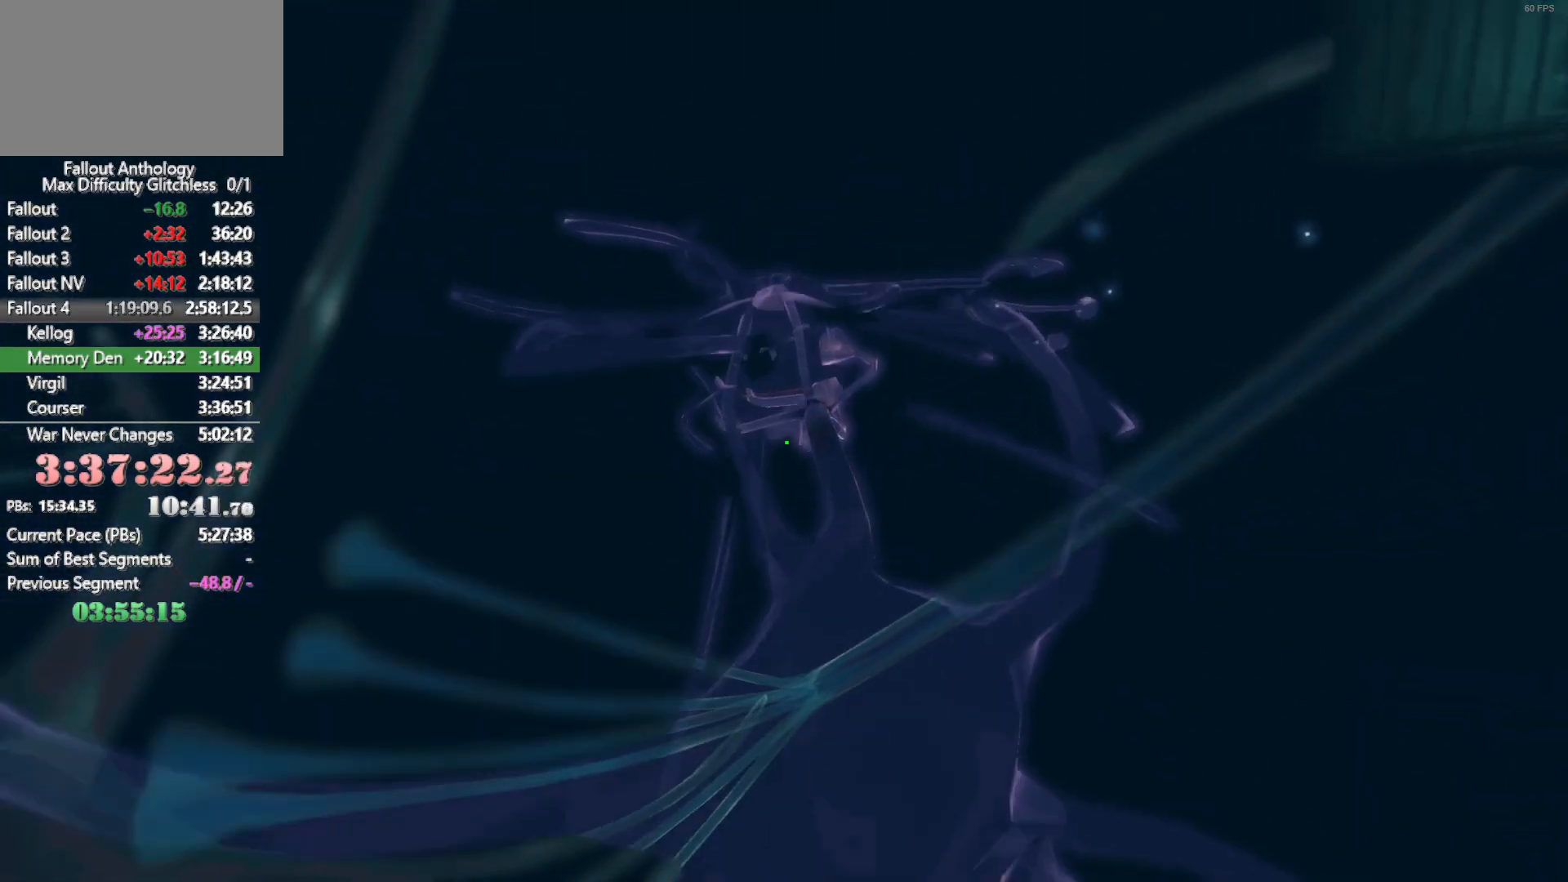
{"keys": ["w"], "mouse": [], "mouse_move": "still", "events": []}
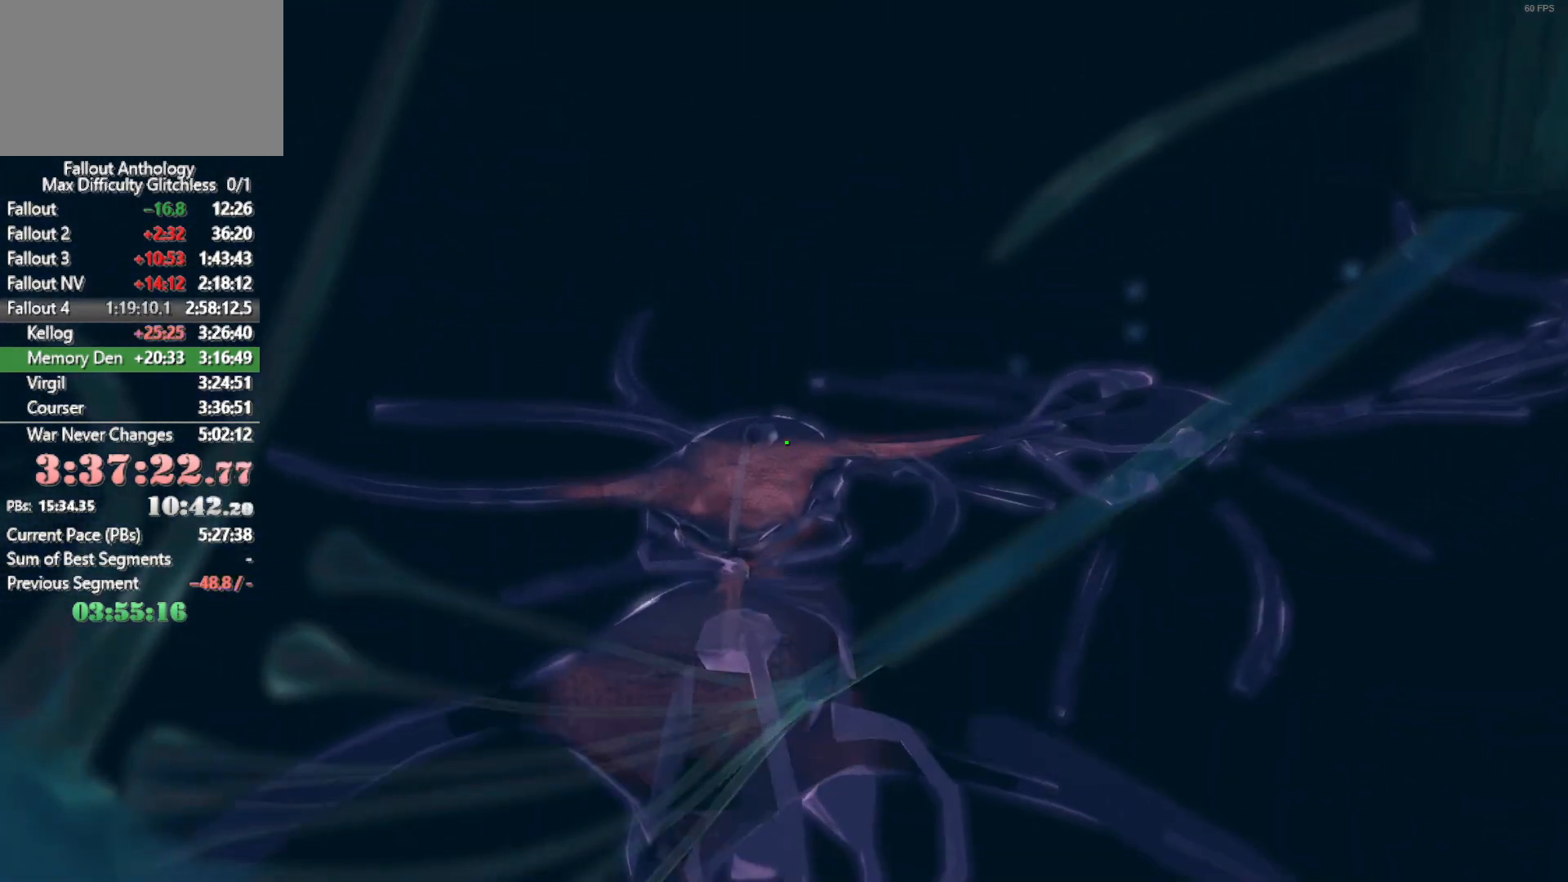
{"keys": ["w"], "mouse": [], "mouse_move": "still", "events": []}
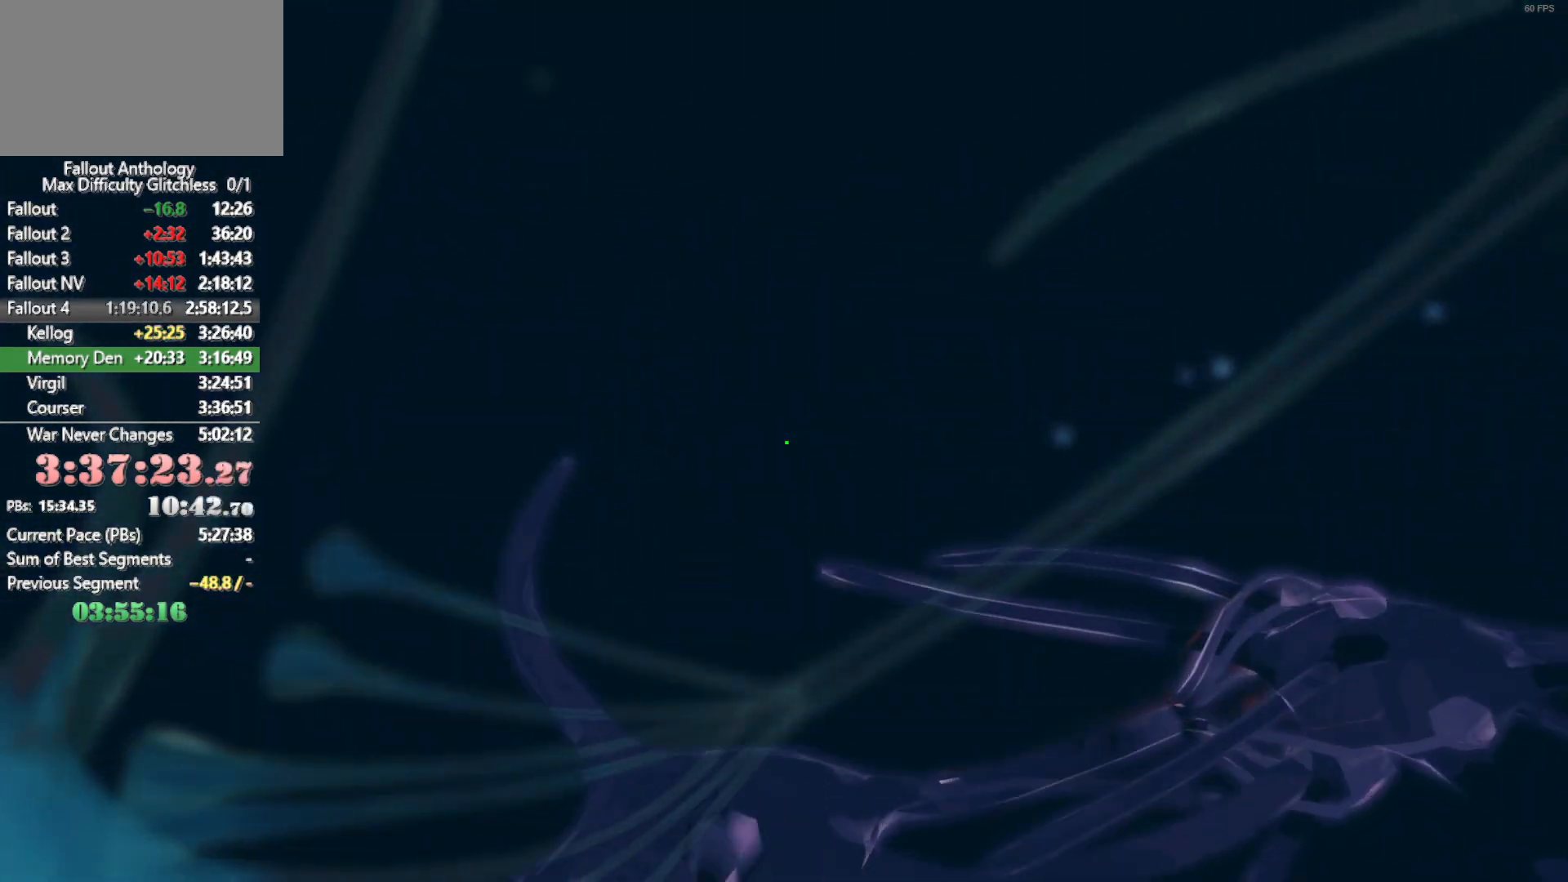
{"keys": ["w"], "mouse": [], "events": []}
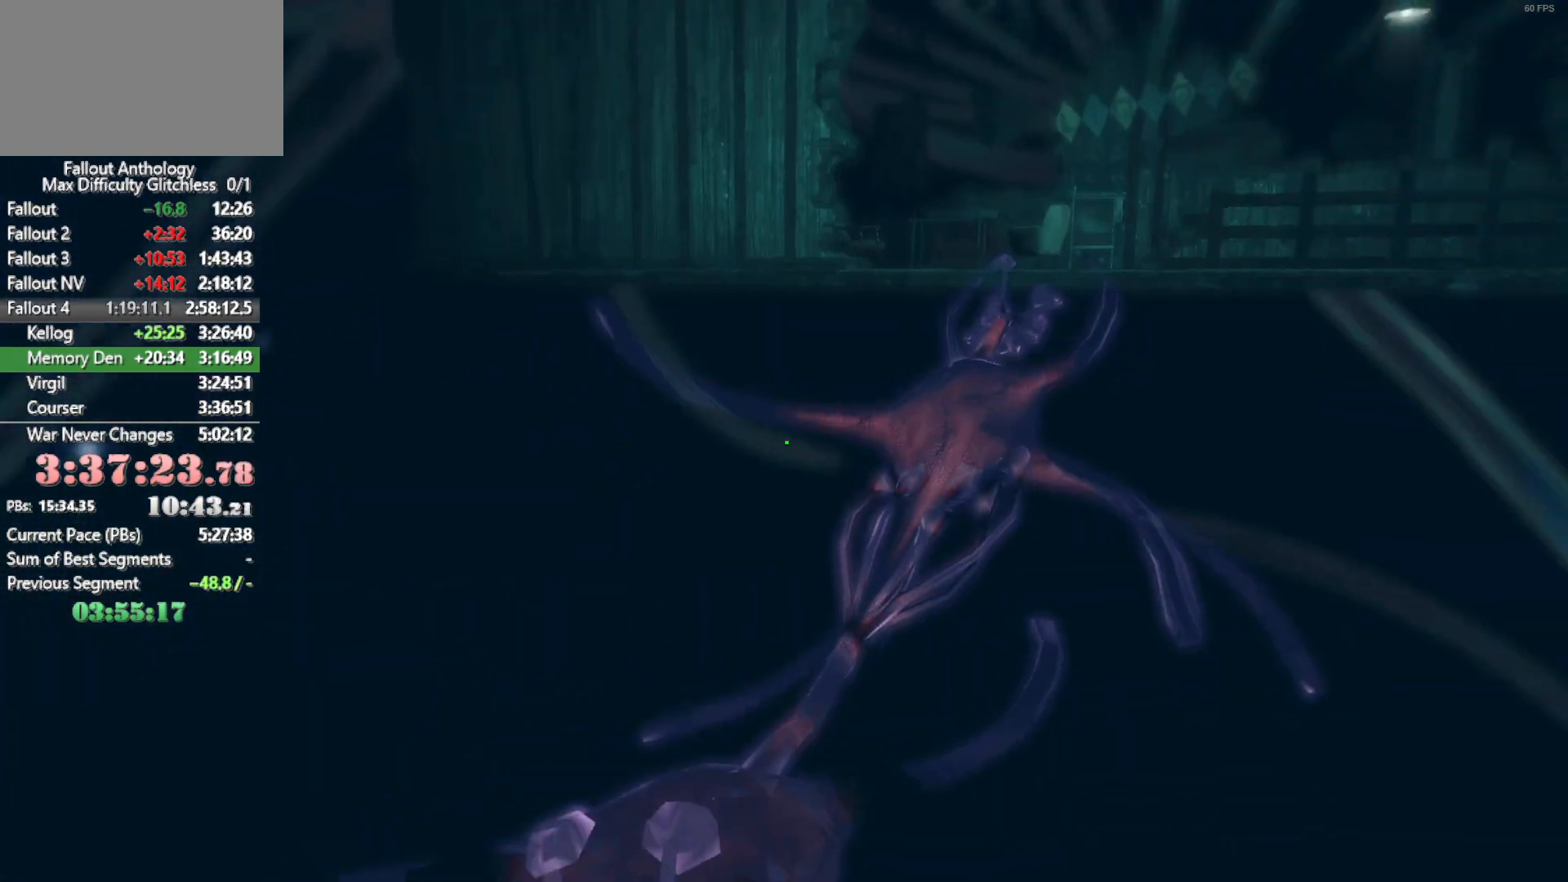
{"keys": ["w"], "mouse": [], "mouse_move": "still", "events": []}
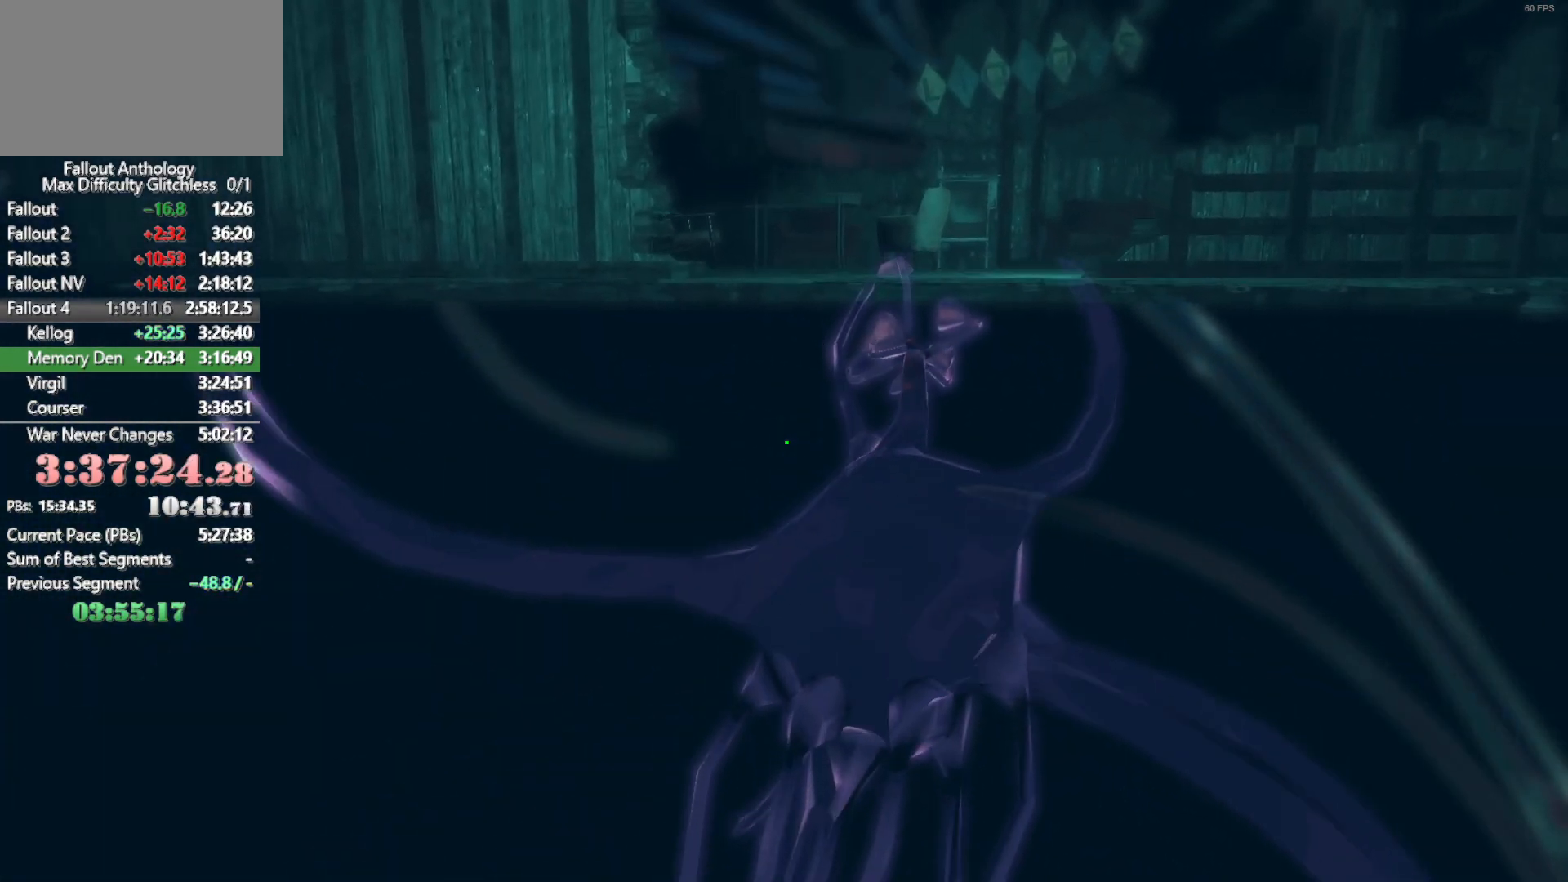
{"keys": ["w"], "mouse": [], "mouse_move": "still", "events": []}
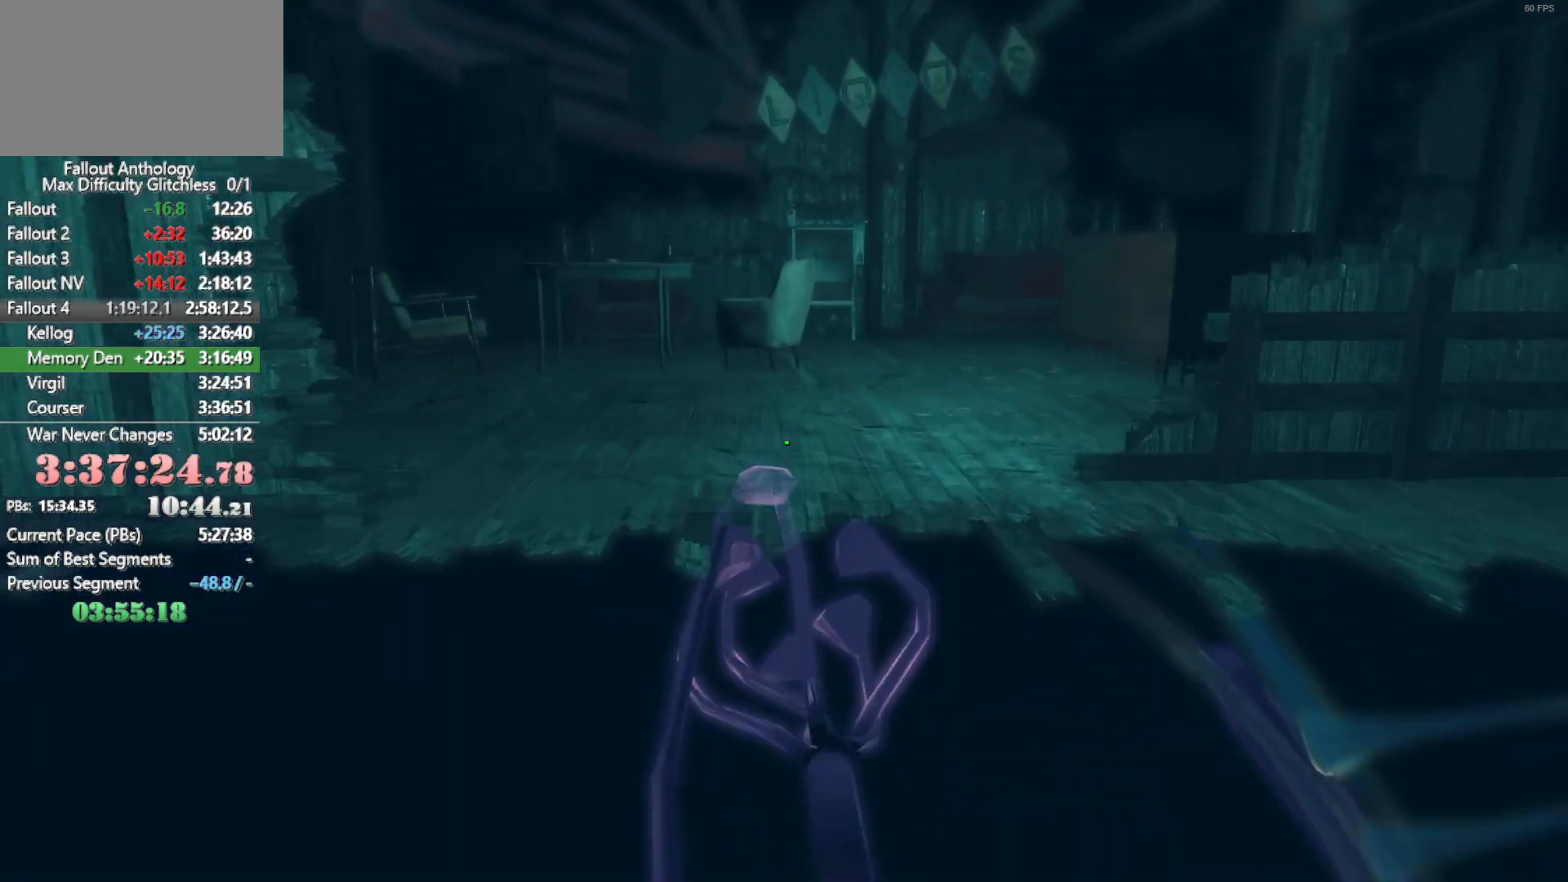
{"keys": ["w"], "mouse": [], "mouse_move": "right", "events": []}
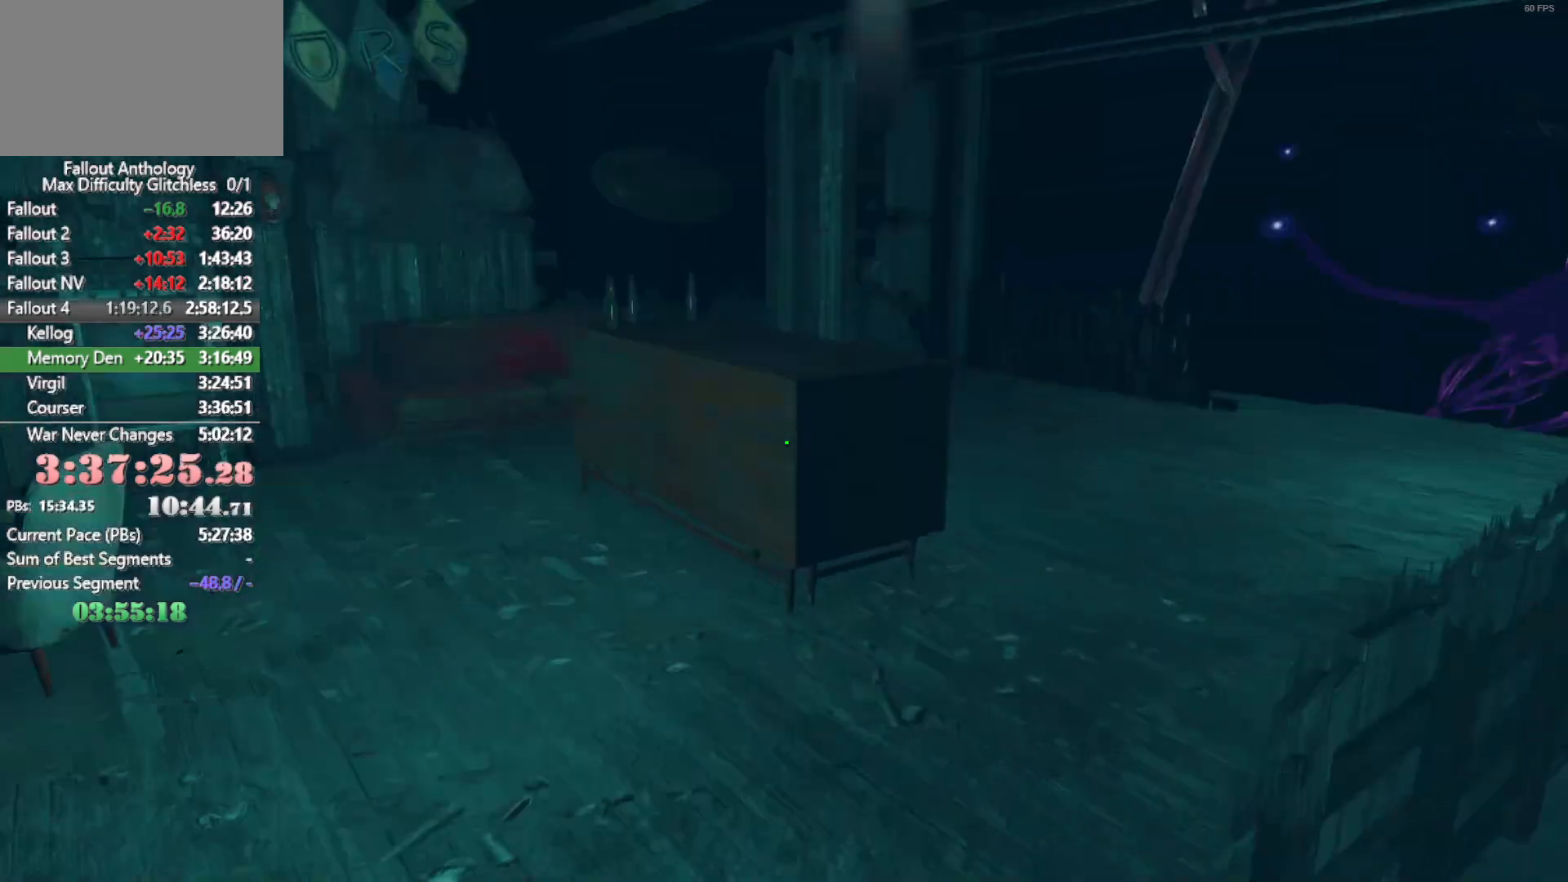
{"keys": ["w"], "mouse": [], "mouse_move": "up-left", "events": []}
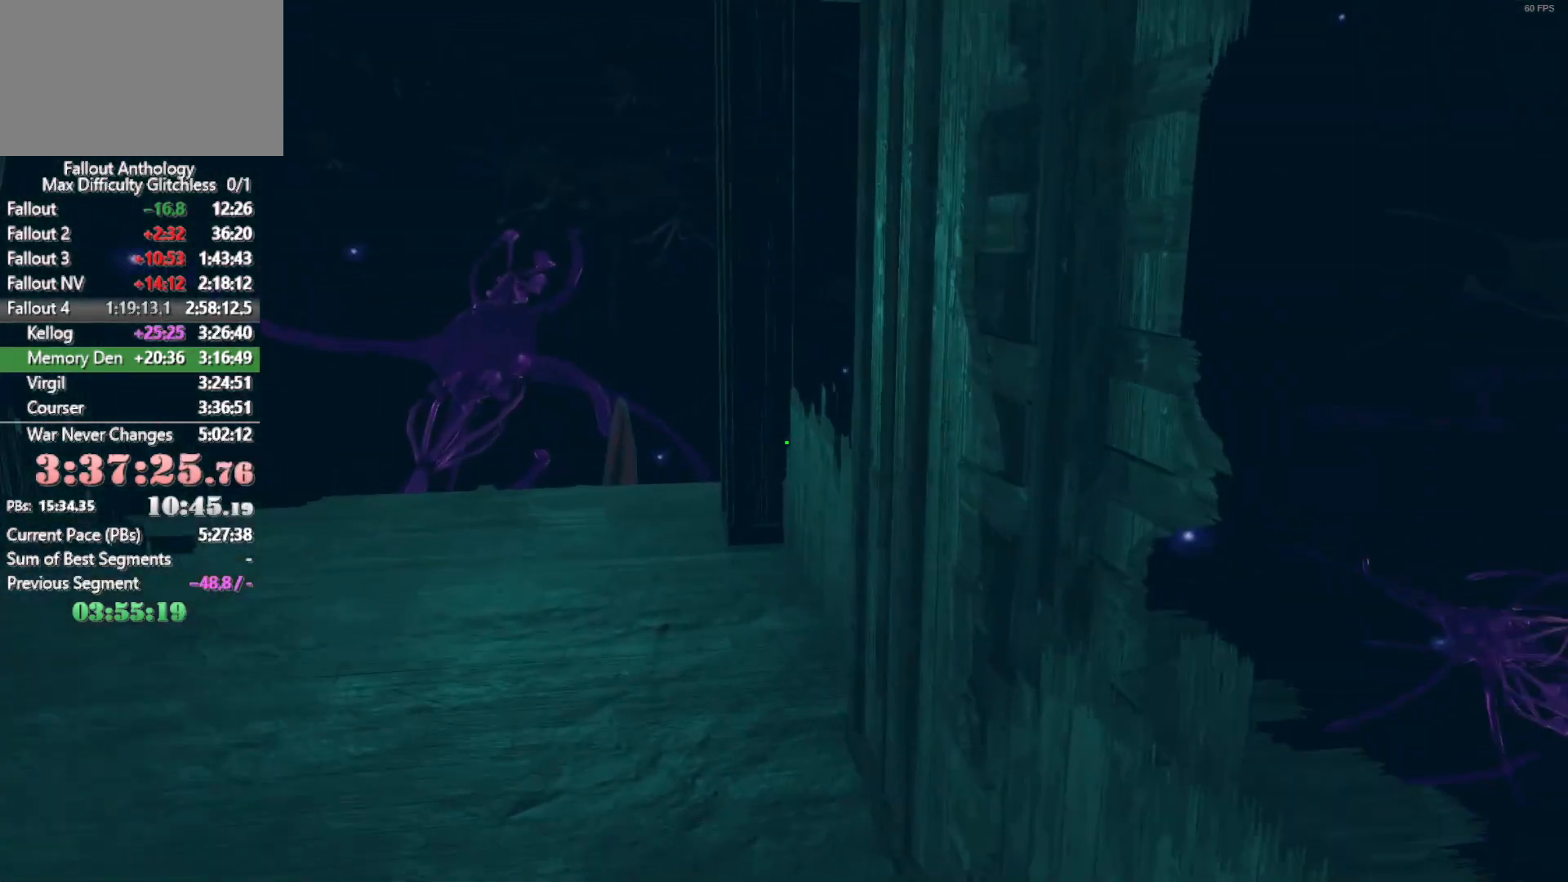
{"keys": ["w"], "mouse": [], "mouse_move": "left", "events": []}
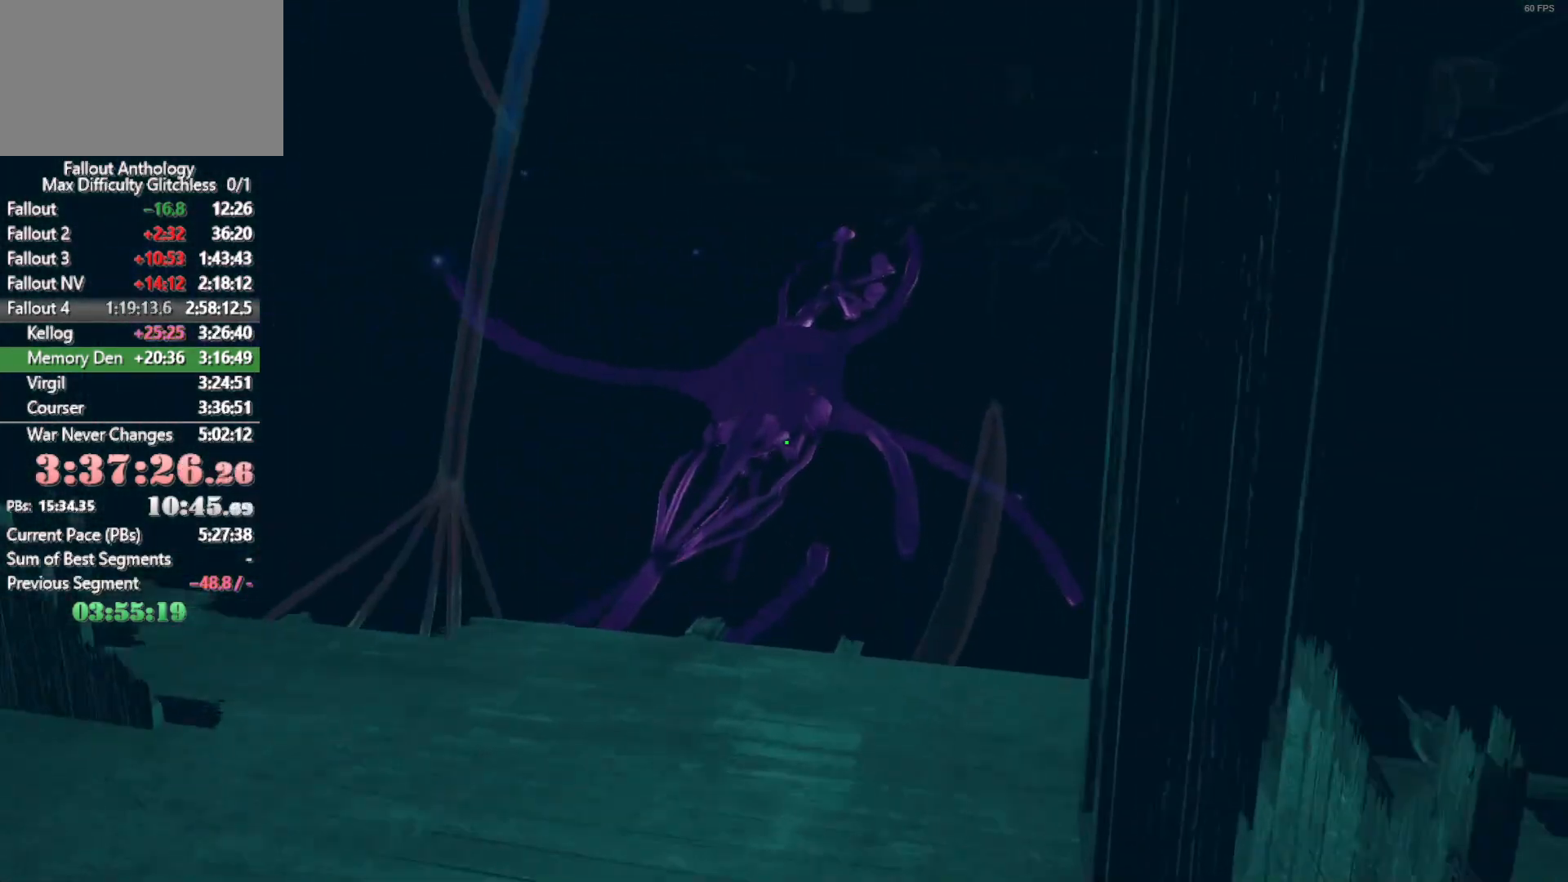
{"keys": ["w"], "mouse": [], "mouse_move": "right", "events": []}
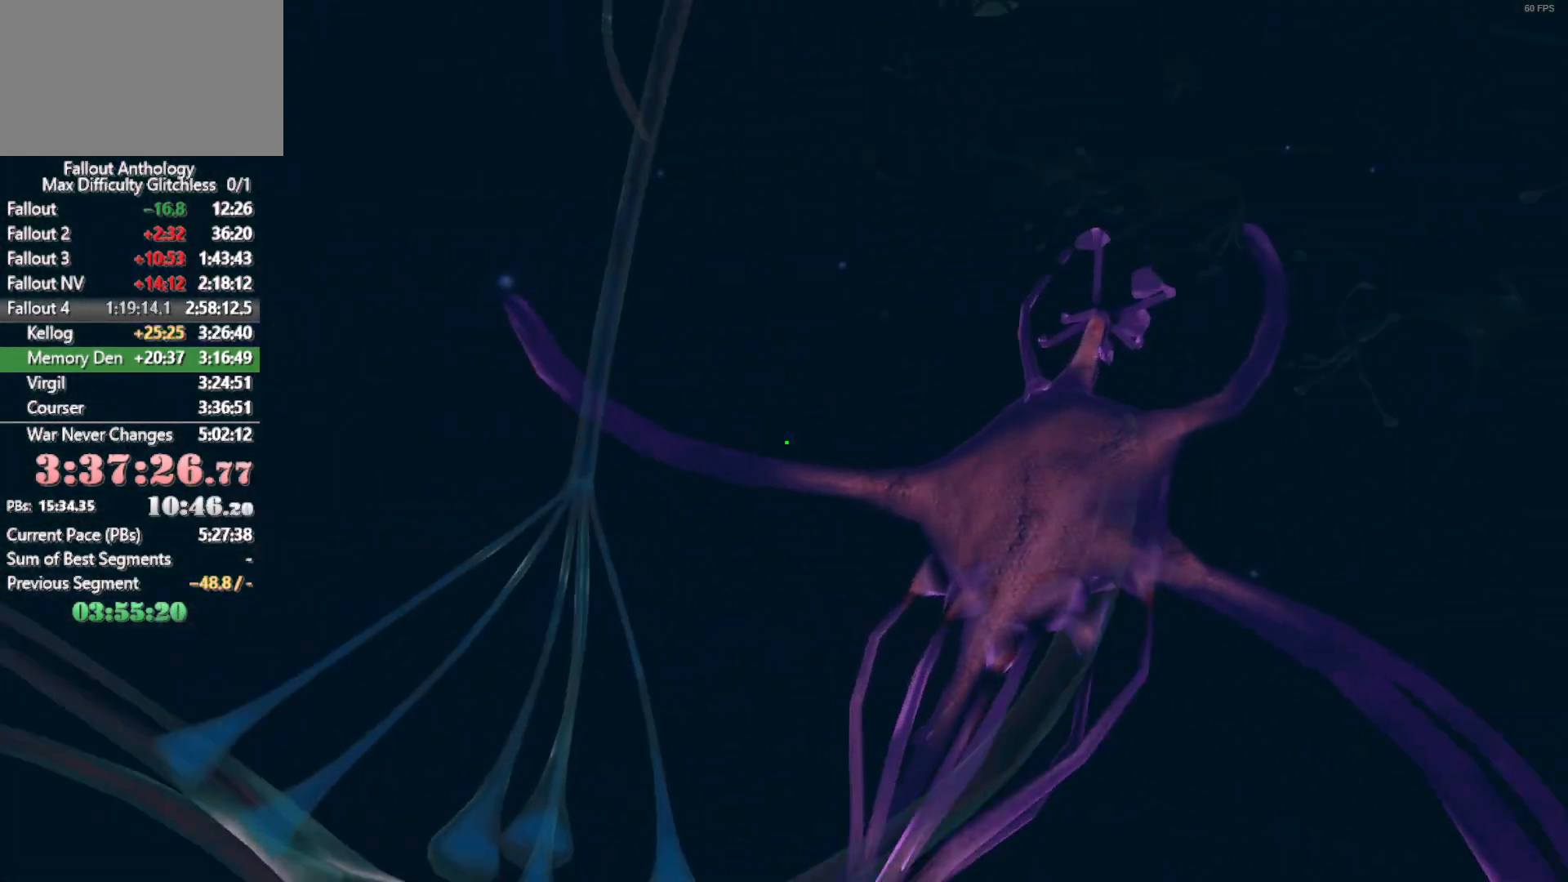
{"keys": ["w"], "mouse": [], "mouse_move": "down-left", "events": []}
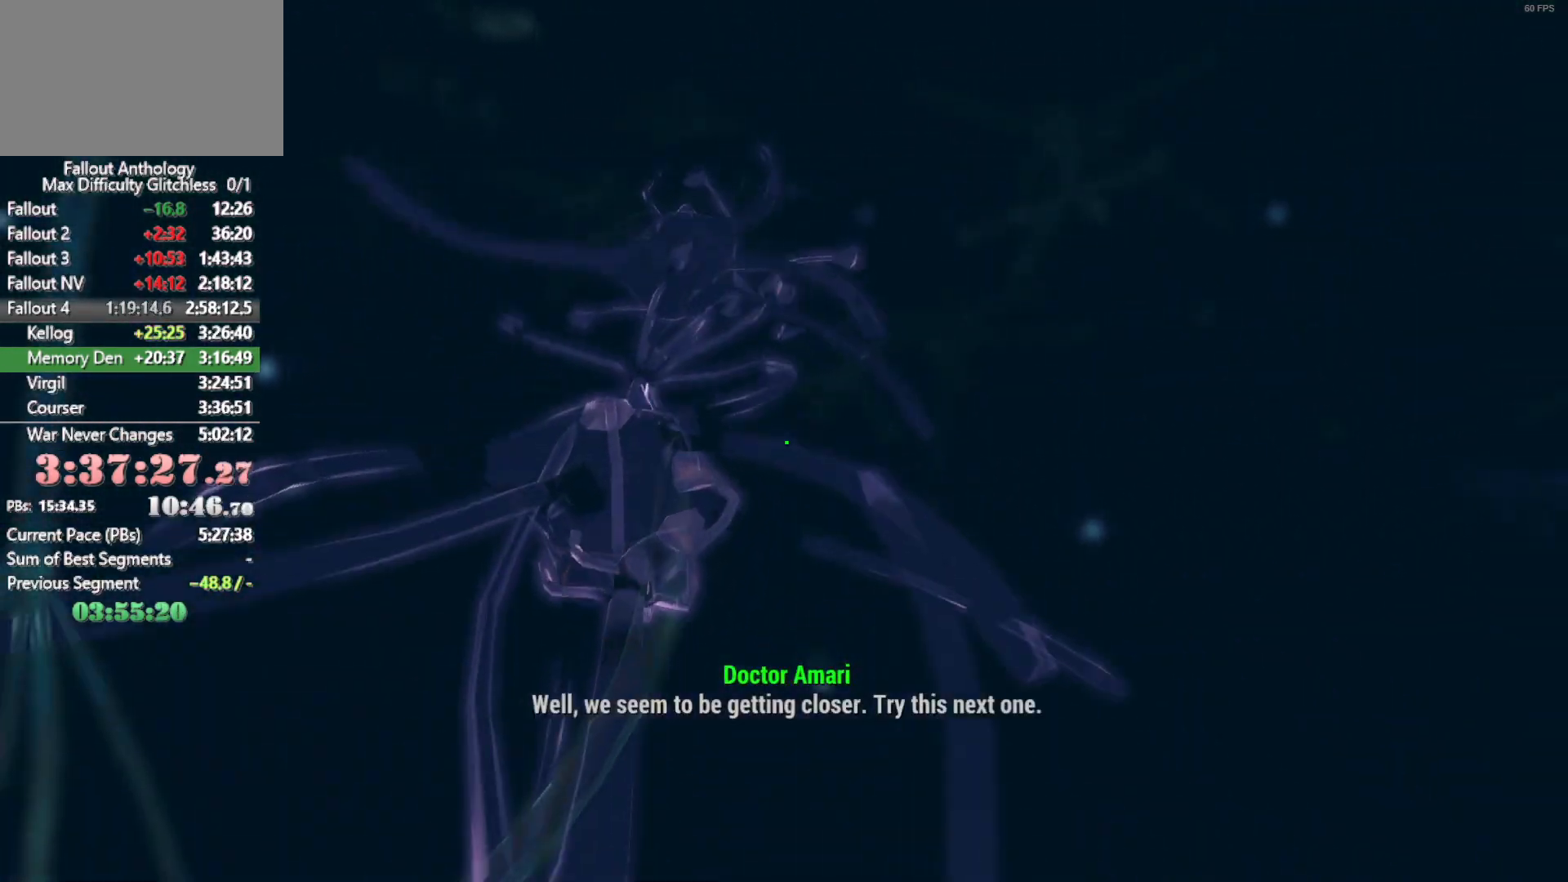
{"keys": ["w"], "mouse": [], "mouse_move": "still", "events": []}
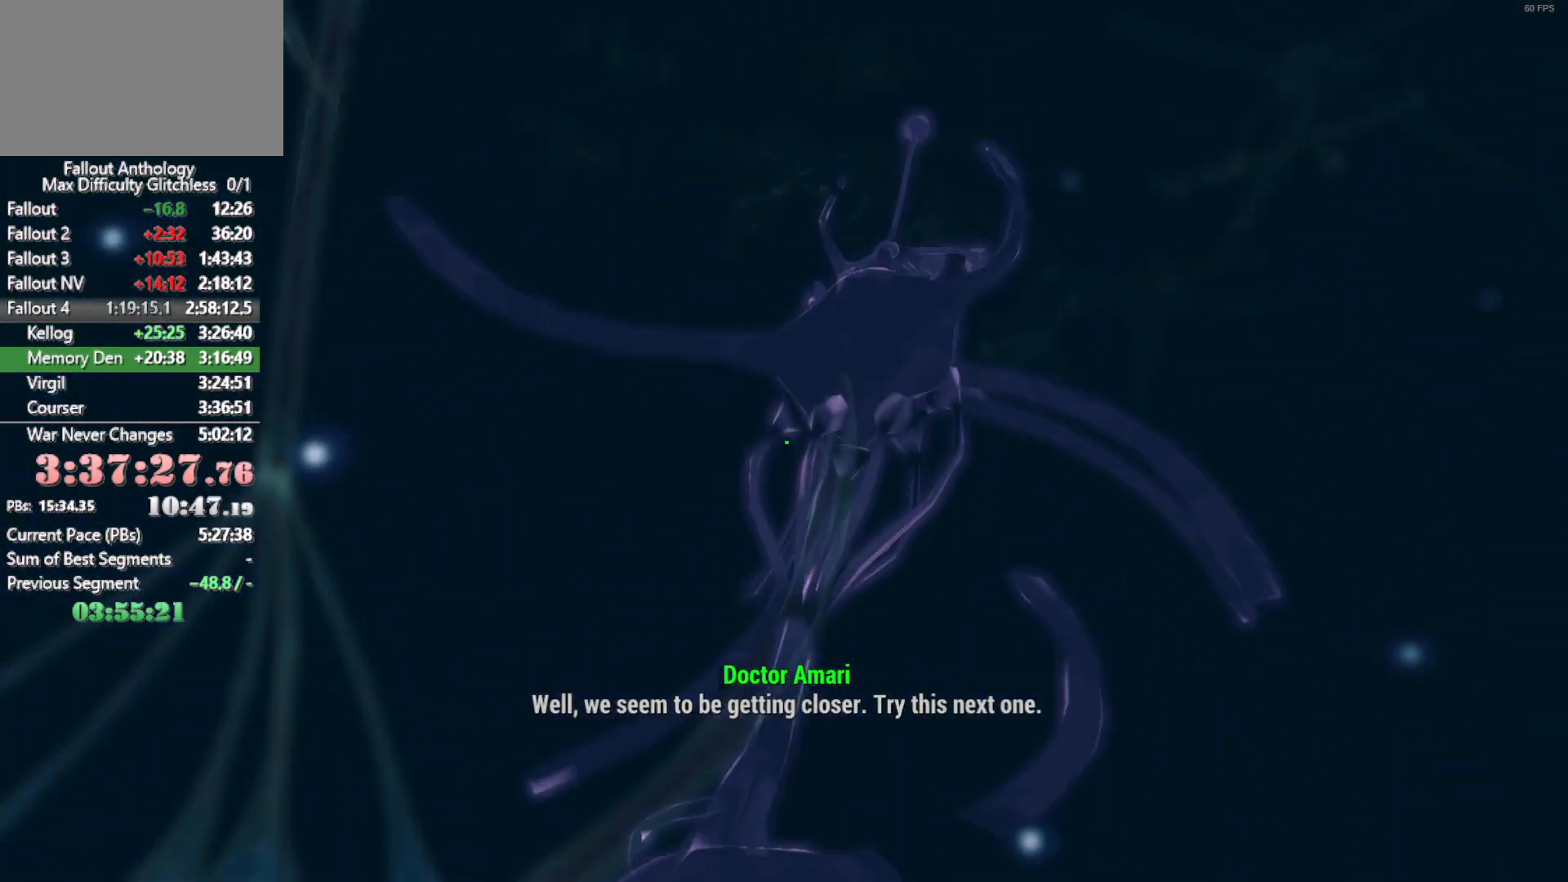
{"keys": ["w"], "mouse": [], "mouse_move": "still", "events": []}
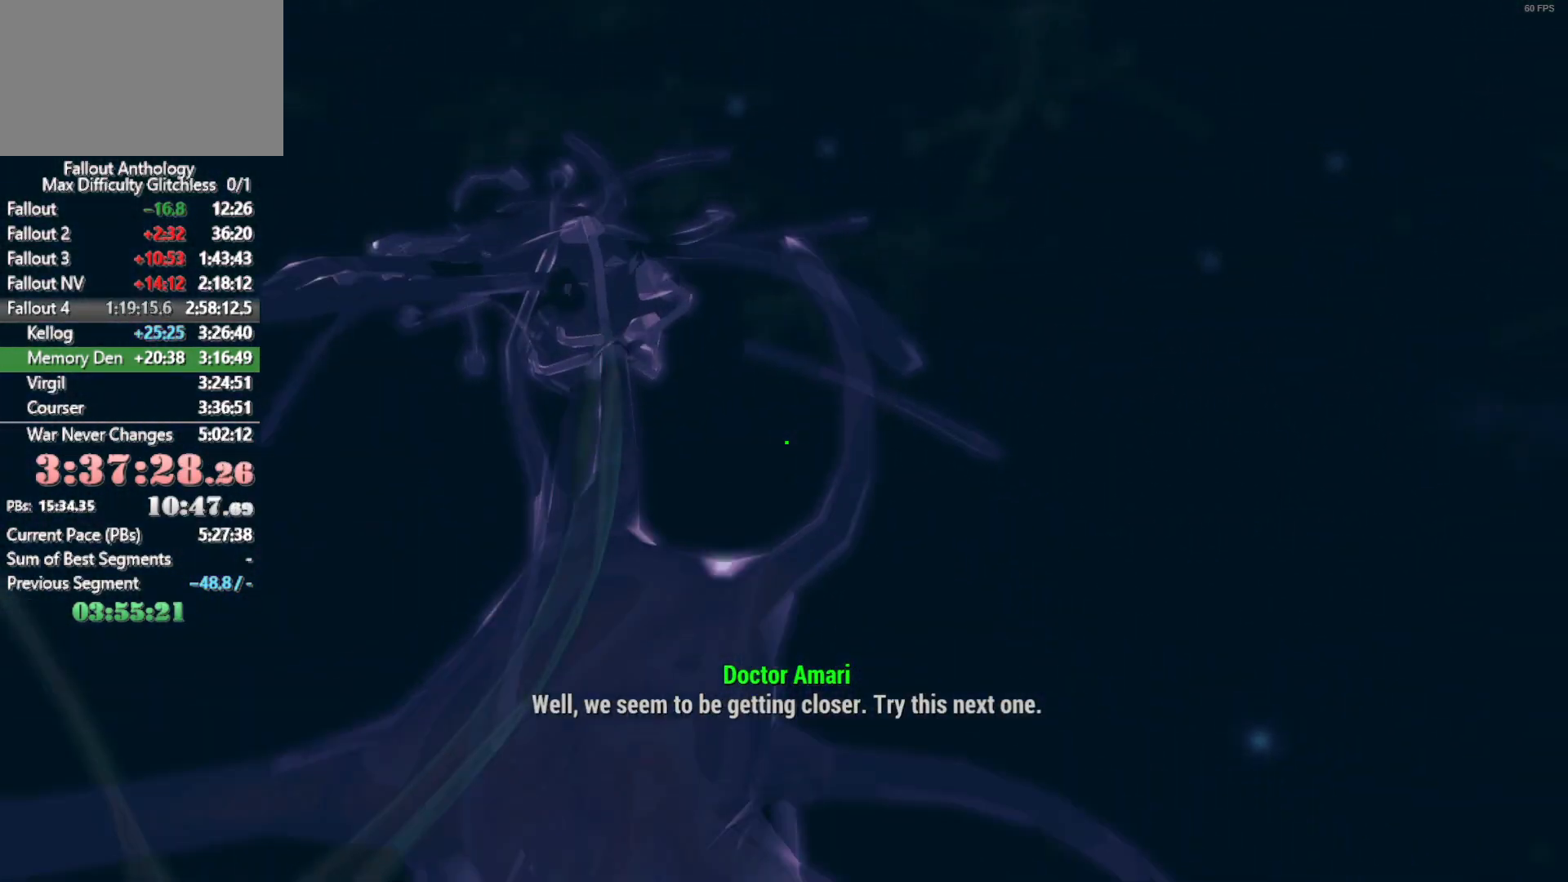
{"keys": ["w"], "mouse": [], "mouse_move": "still", "events": []}
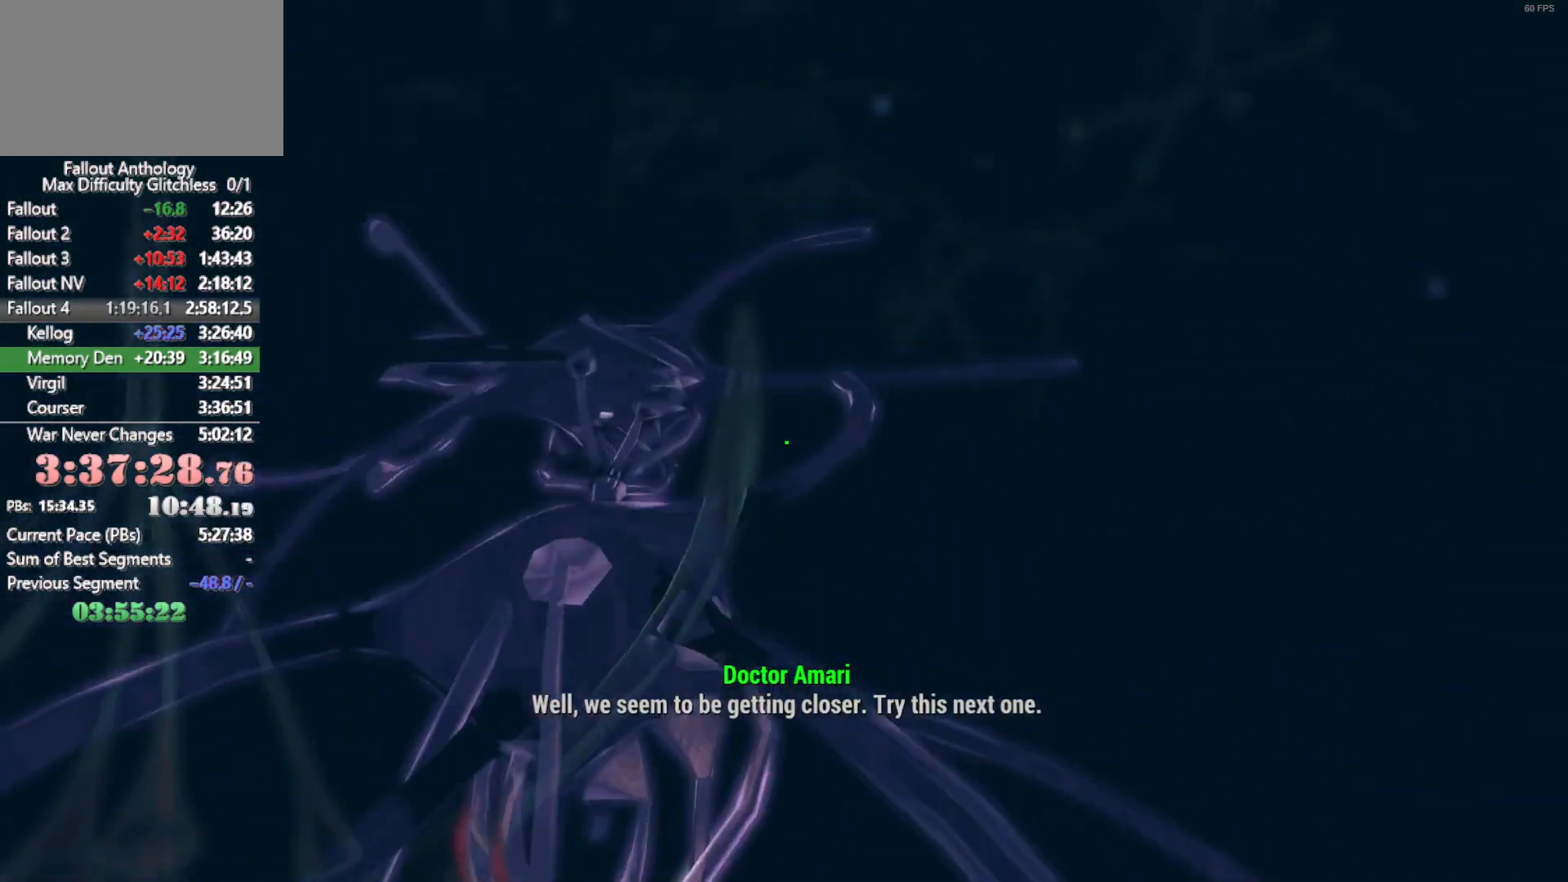
{"keys": ["w"], "mouse": [], "mouse_move": "still", "events": []}
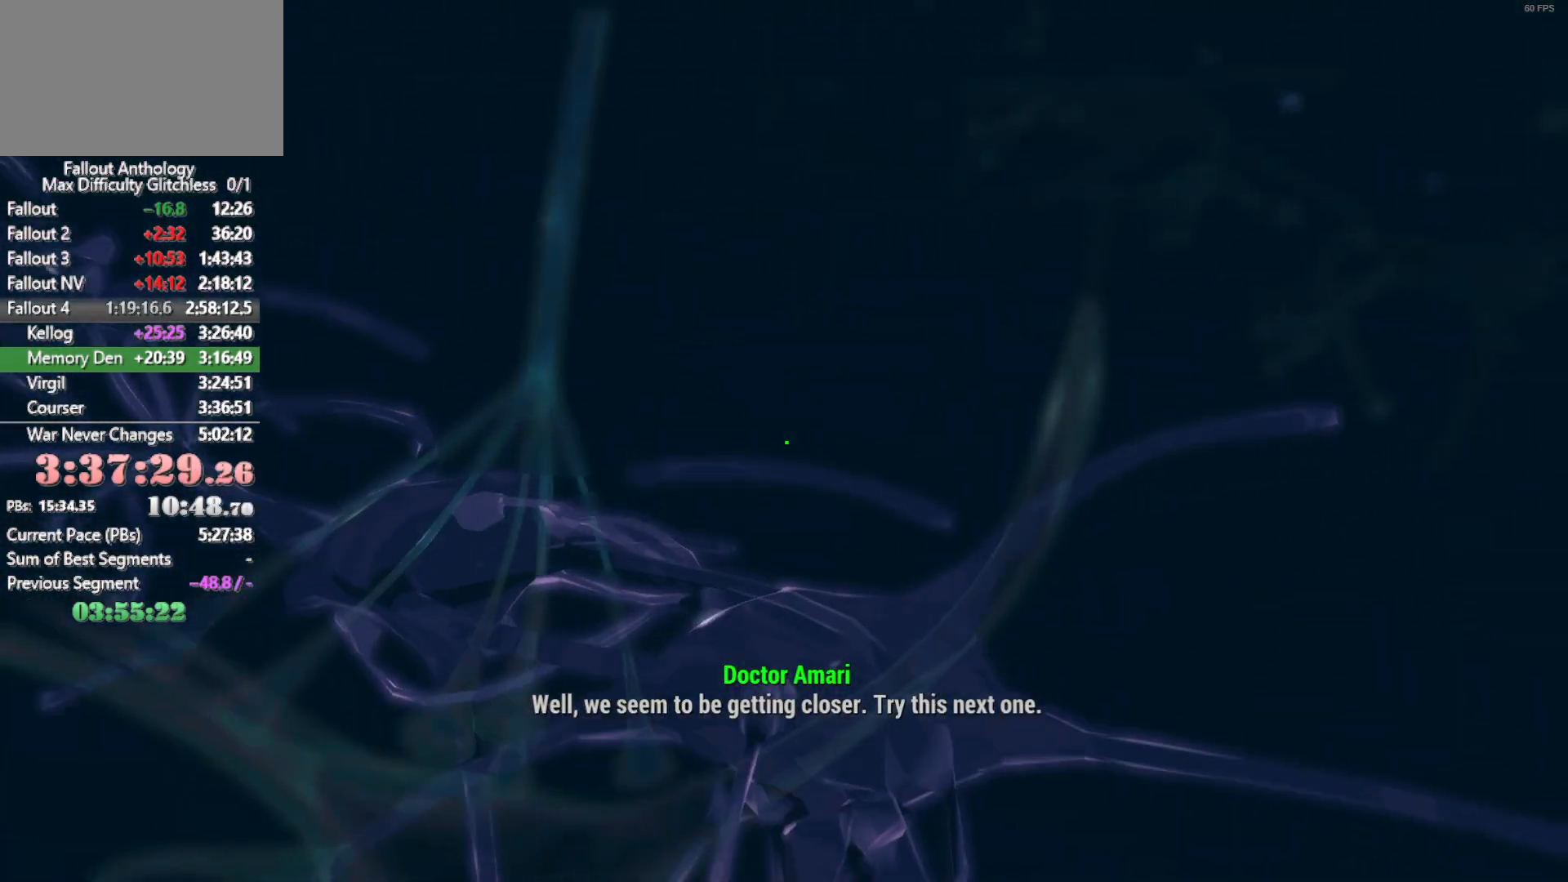
{"keys": ["w"], "mouse": [], "mouse_move": "left", "events": []}